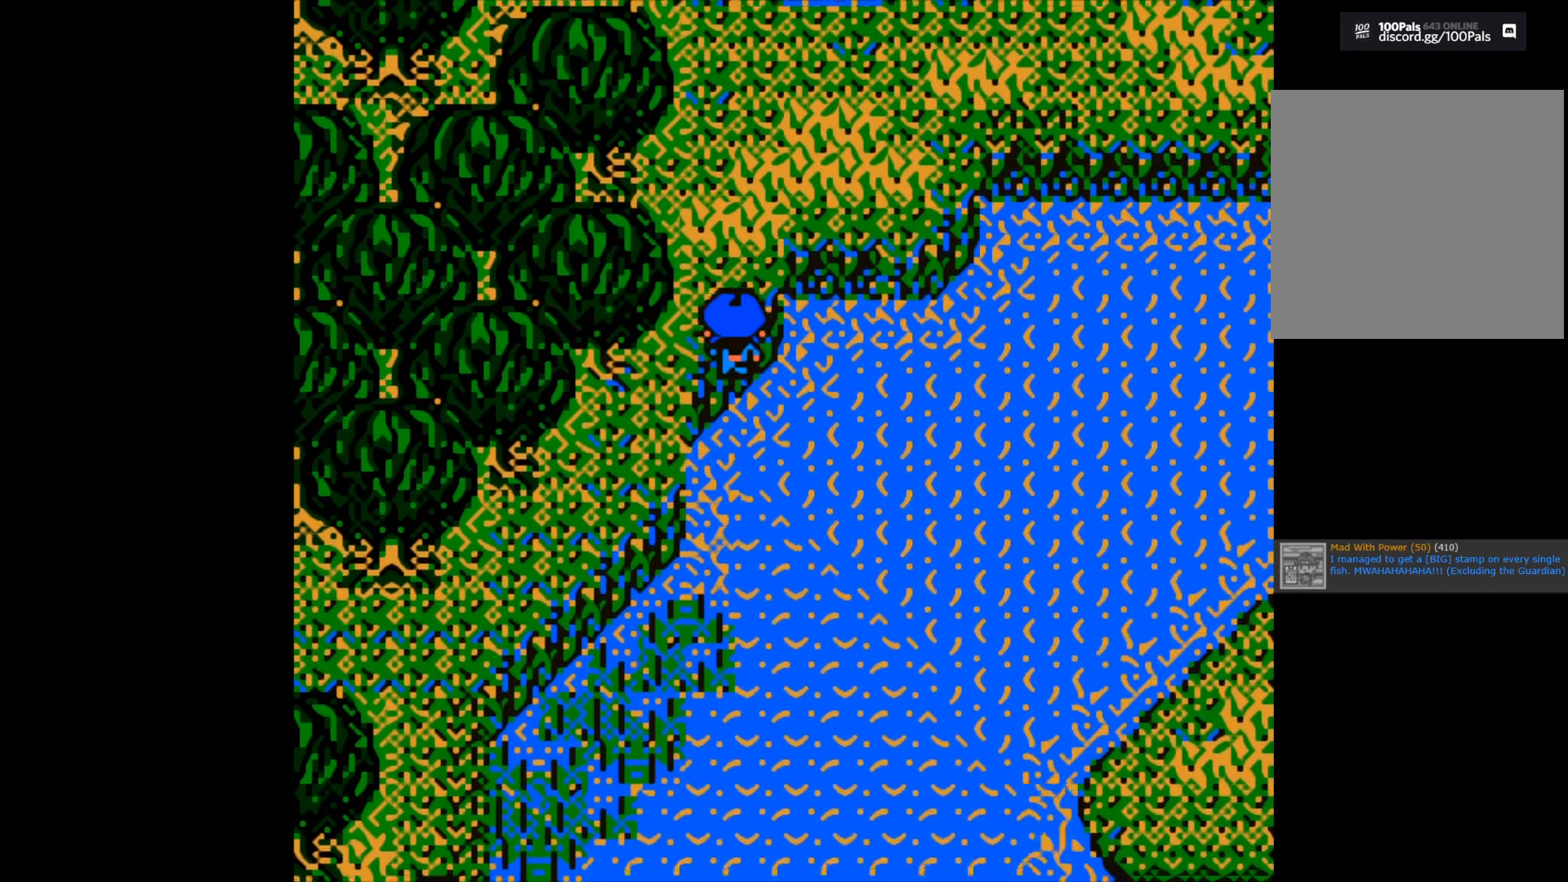
Gameplay with a controller (Xbox layout); each line is a JSON object with the inputs held at the frame after it. "events" lists button and stick changes between this image and that frame as [ms after this image, input, new state], when the widget could be followed in between.
{"buttons": [], "left_stick": "up", "right_stick": "center", "events": []}
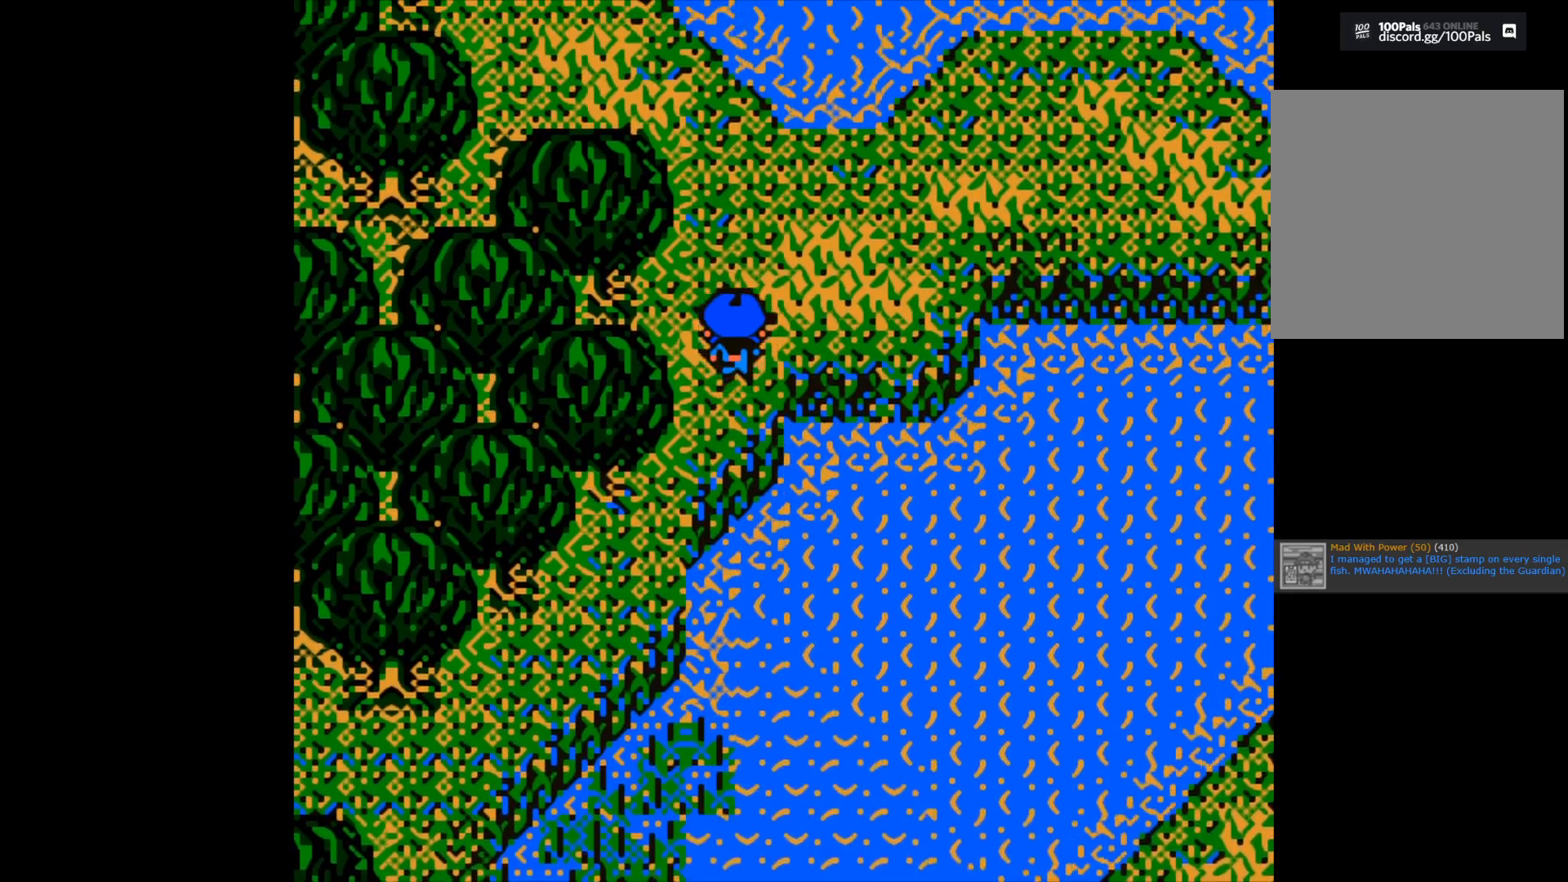
{"buttons": [], "left_stick": "up", "right_stick": "center", "events": []}
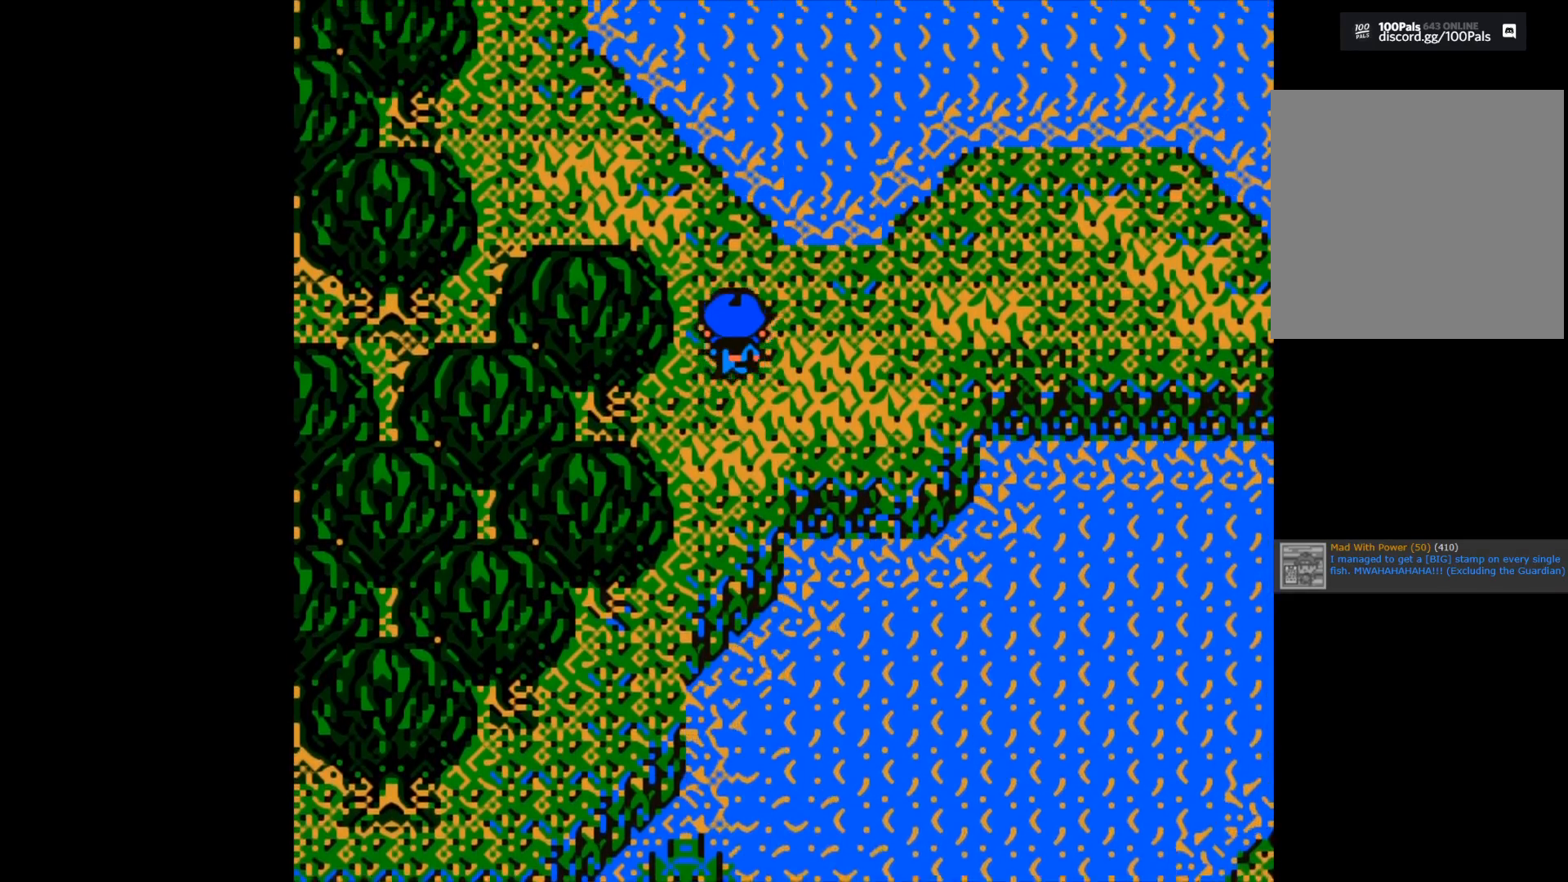
{"buttons": [], "left_stick": "left", "right_stick": "center", "events": [[383, "left_stick", "left"]]}
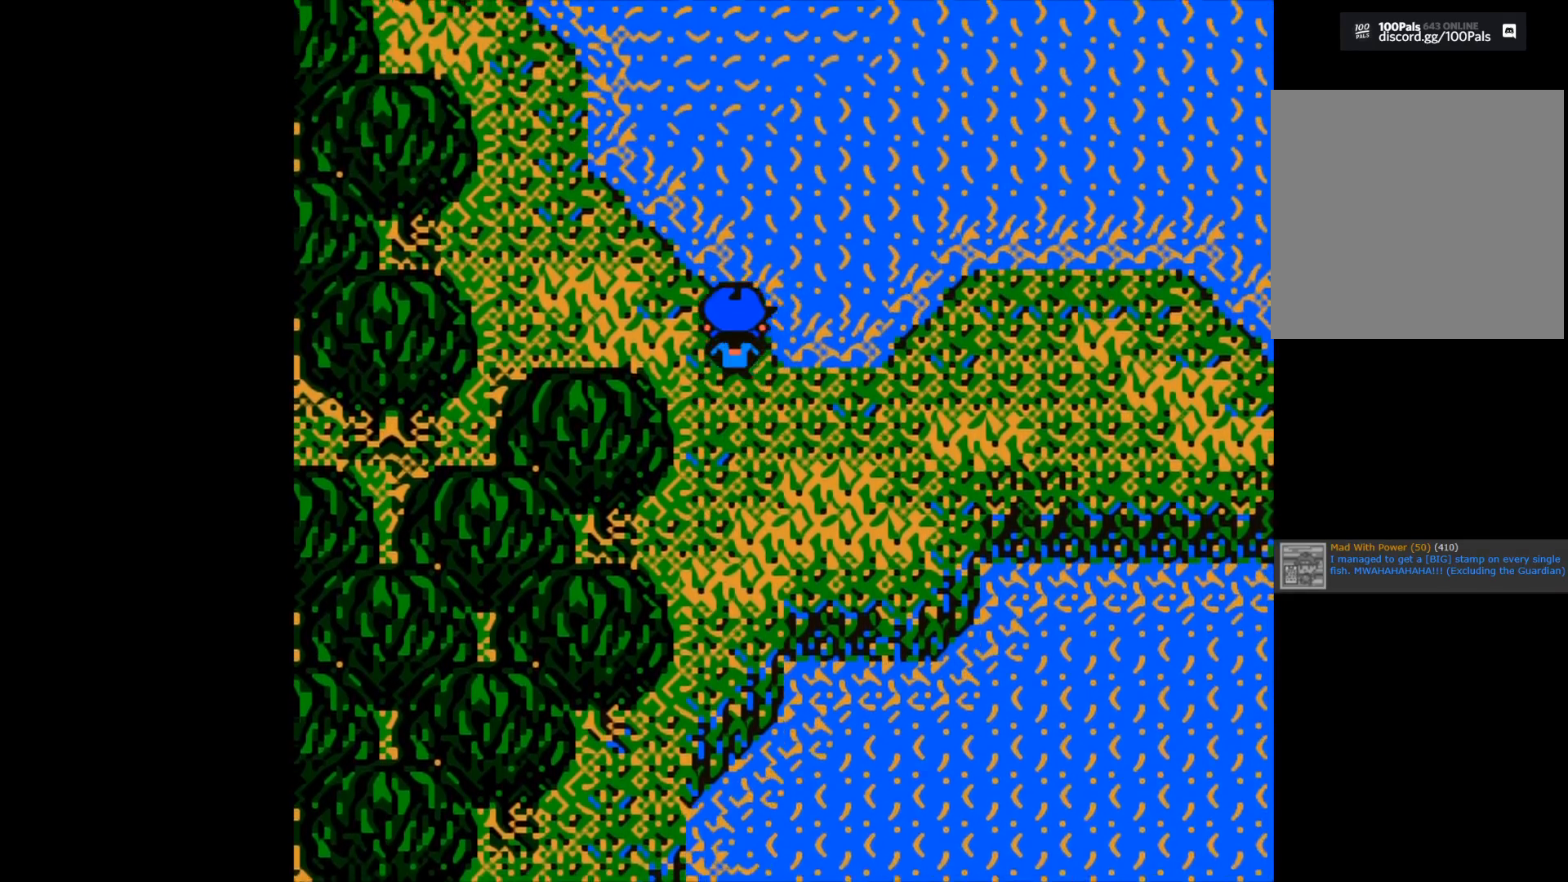
{"buttons": [], "left_stick": "left", "right_stick": "center", "events": []}
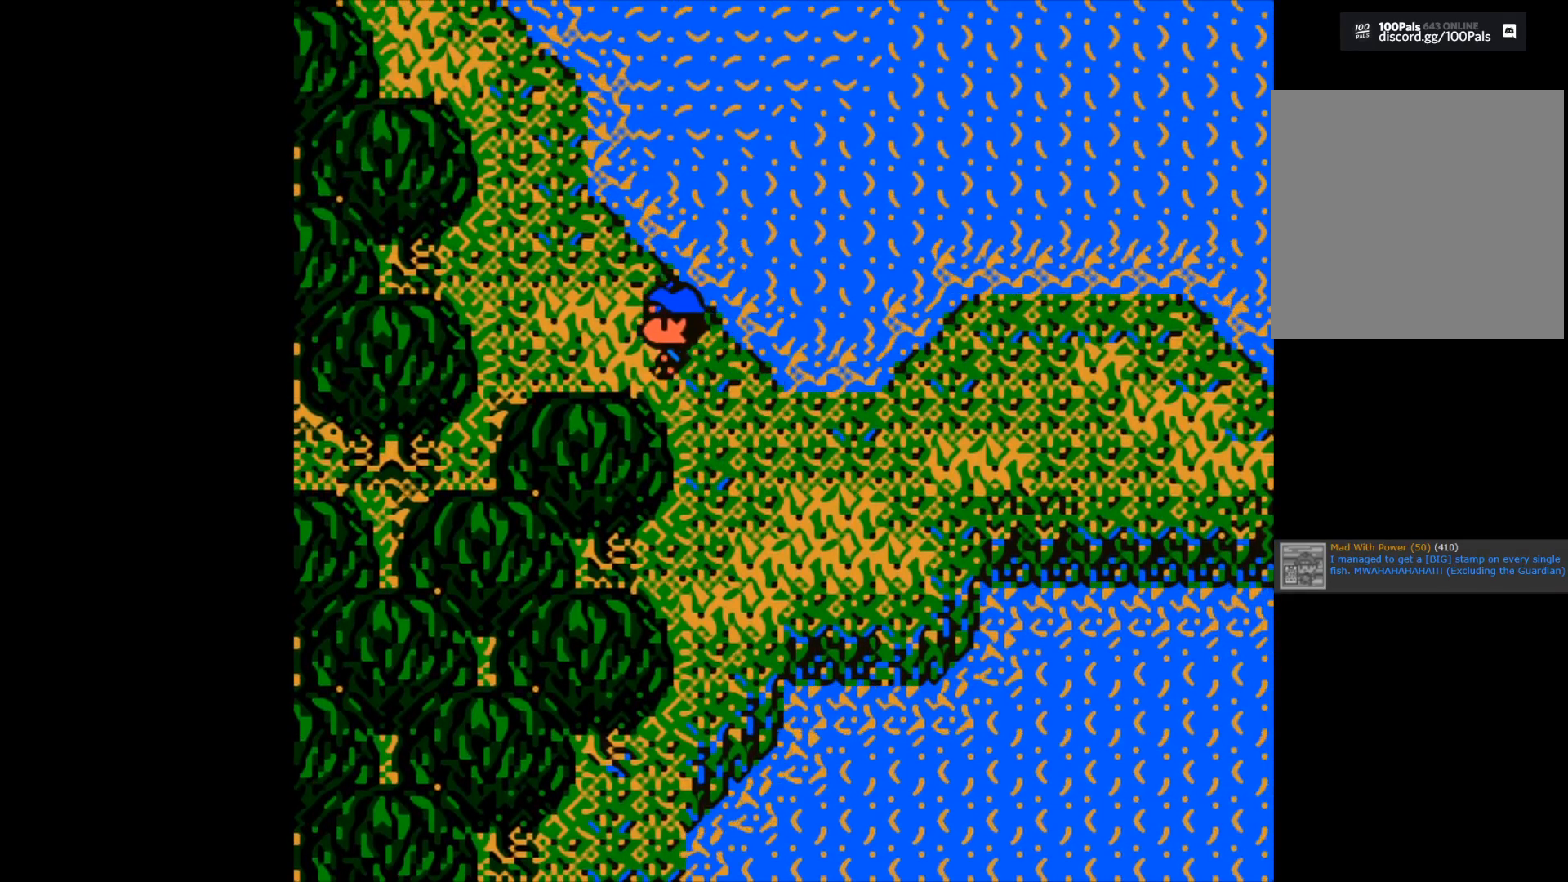
{"buttons": [], "left_stick": "up", "right_stick": "center", "events": [[450, "left_stick", "up"]]}
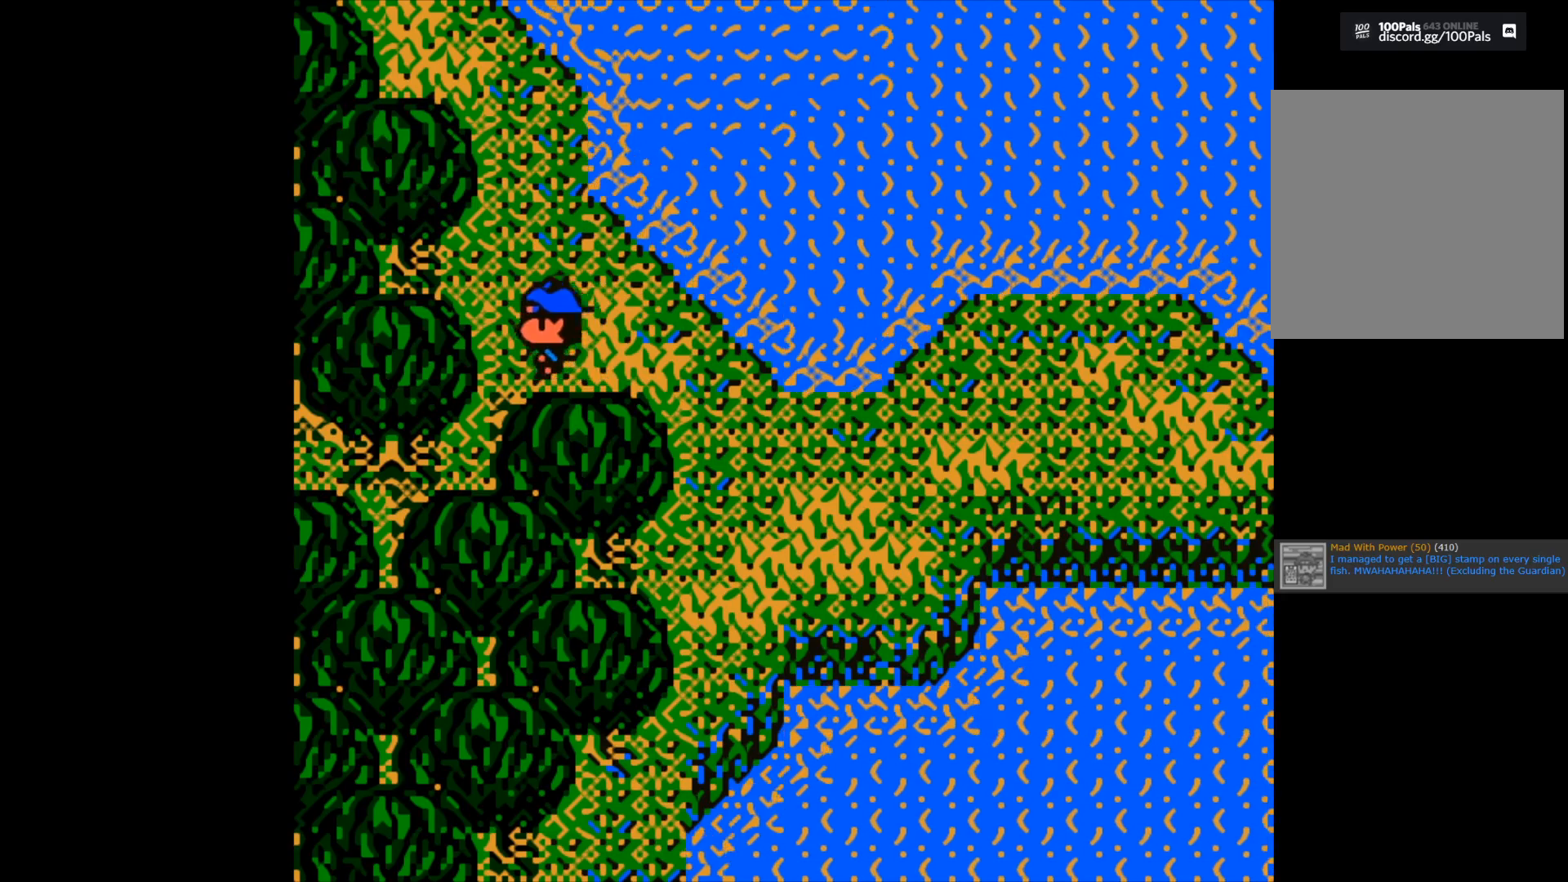
{"buttons": [], "left_stick": "up", "right_stick": "center", "events": []}
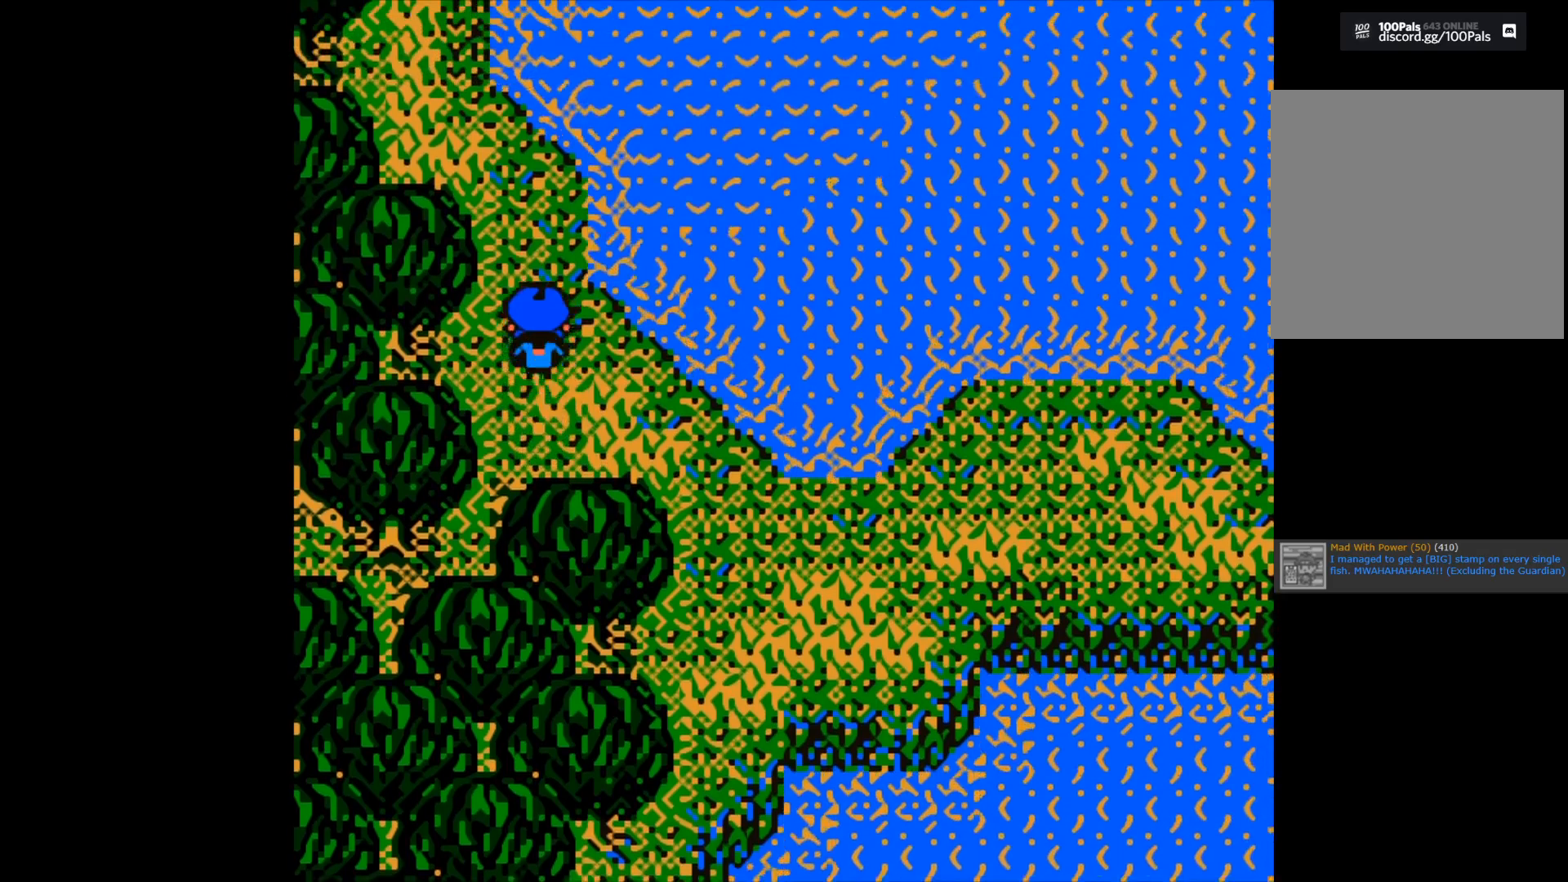
{"buttons": [], "left_stick": "up", "right_stick": "center", "events": []}
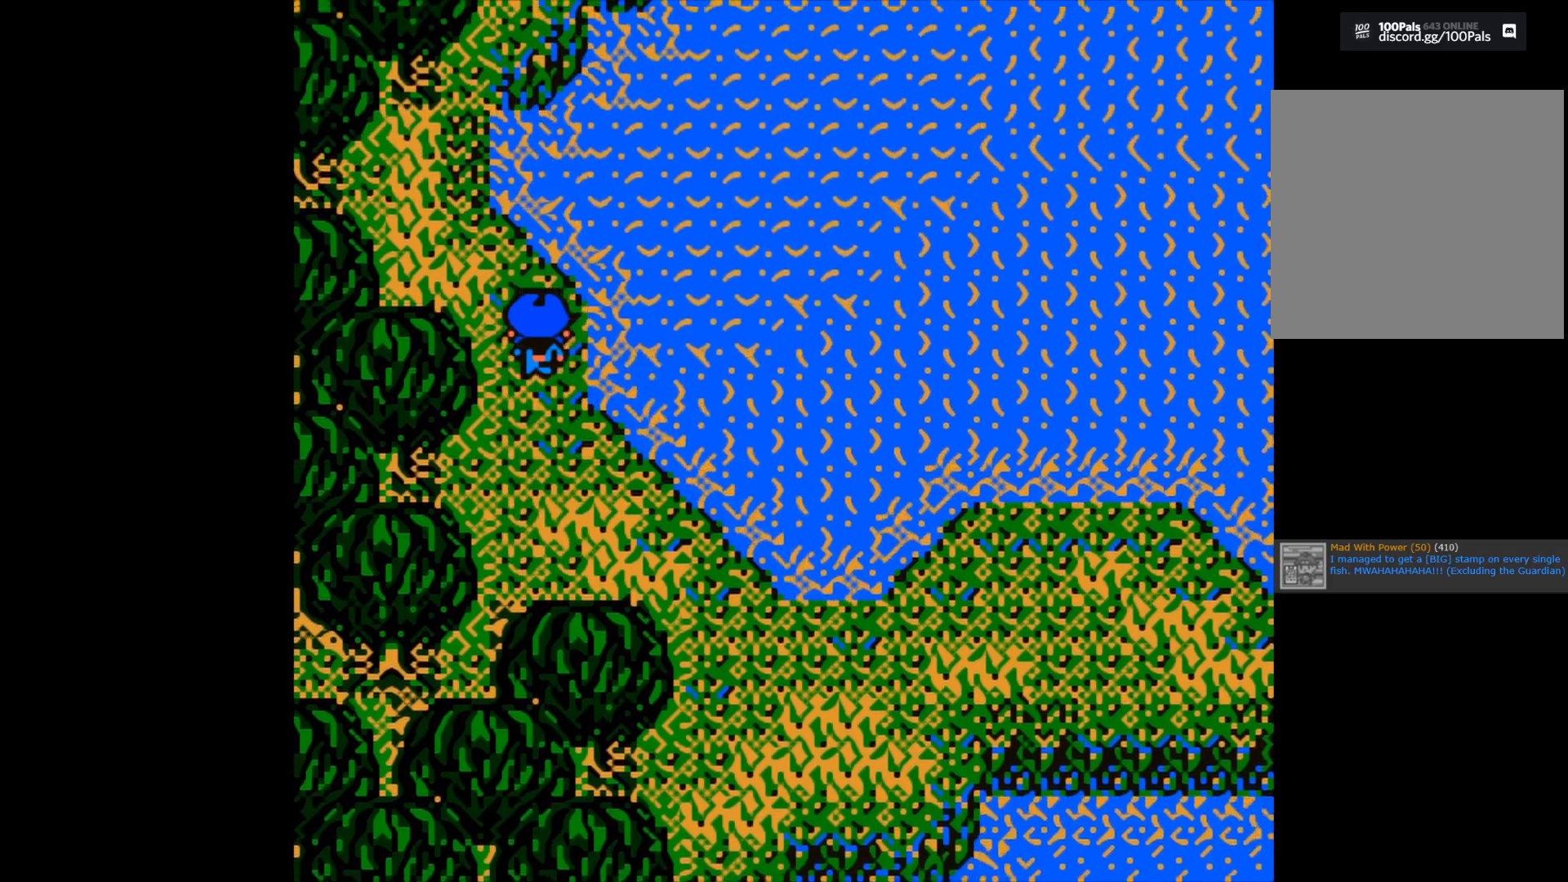
{"buttons": [], "left_stick": "center", "right_stick": "center", "events": [[17, "left_stick", "center"]]}
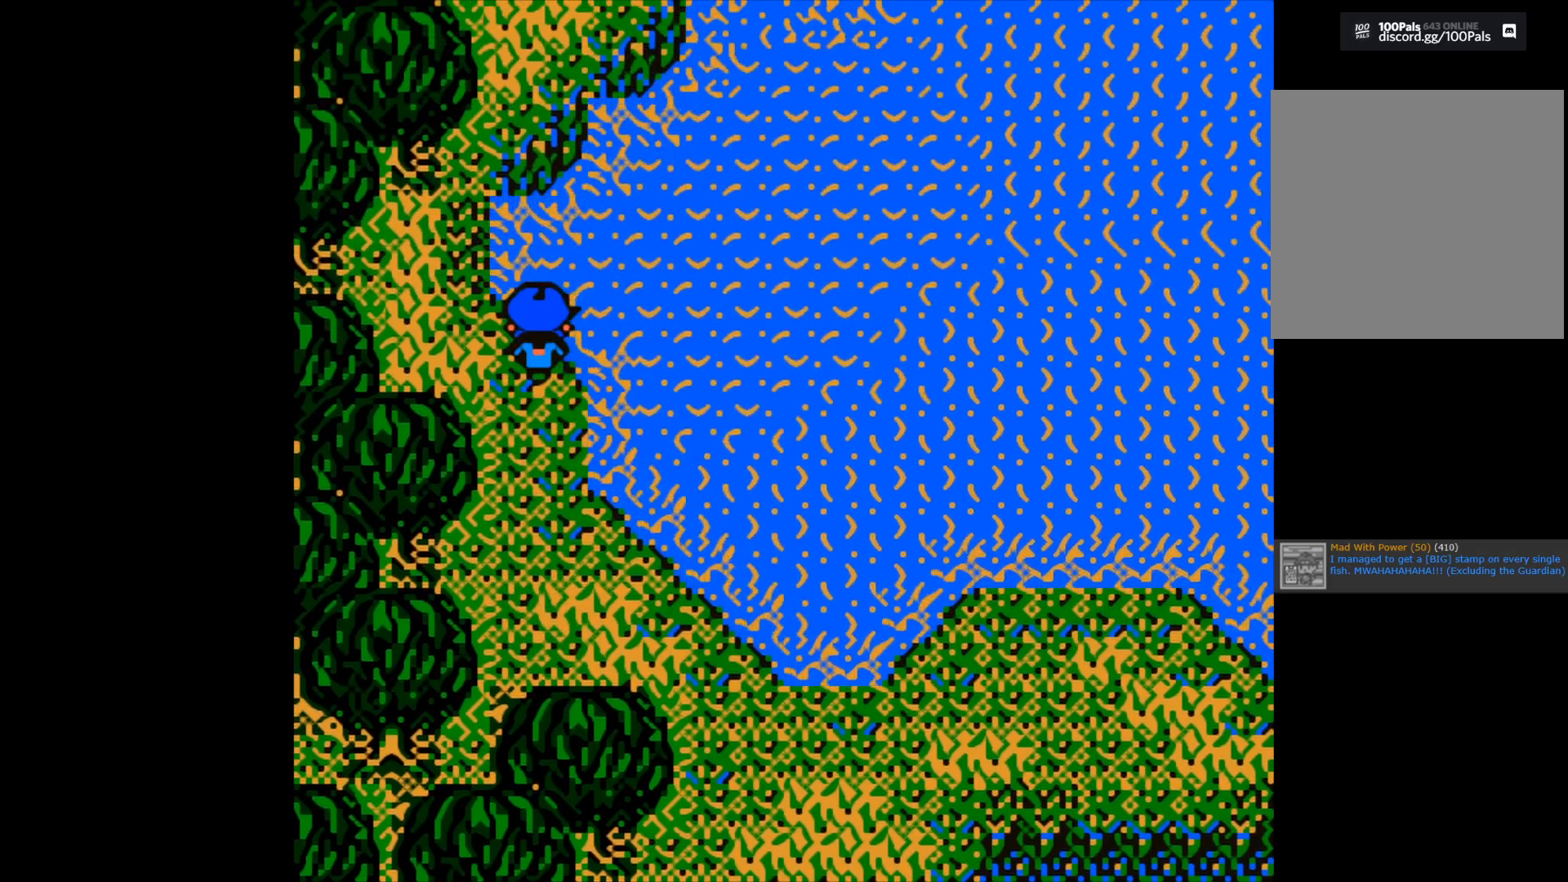
{"buttons": [], "left_stick": "left", "right_stick": "center", "events": [[500, "left_stick", "left"]]}
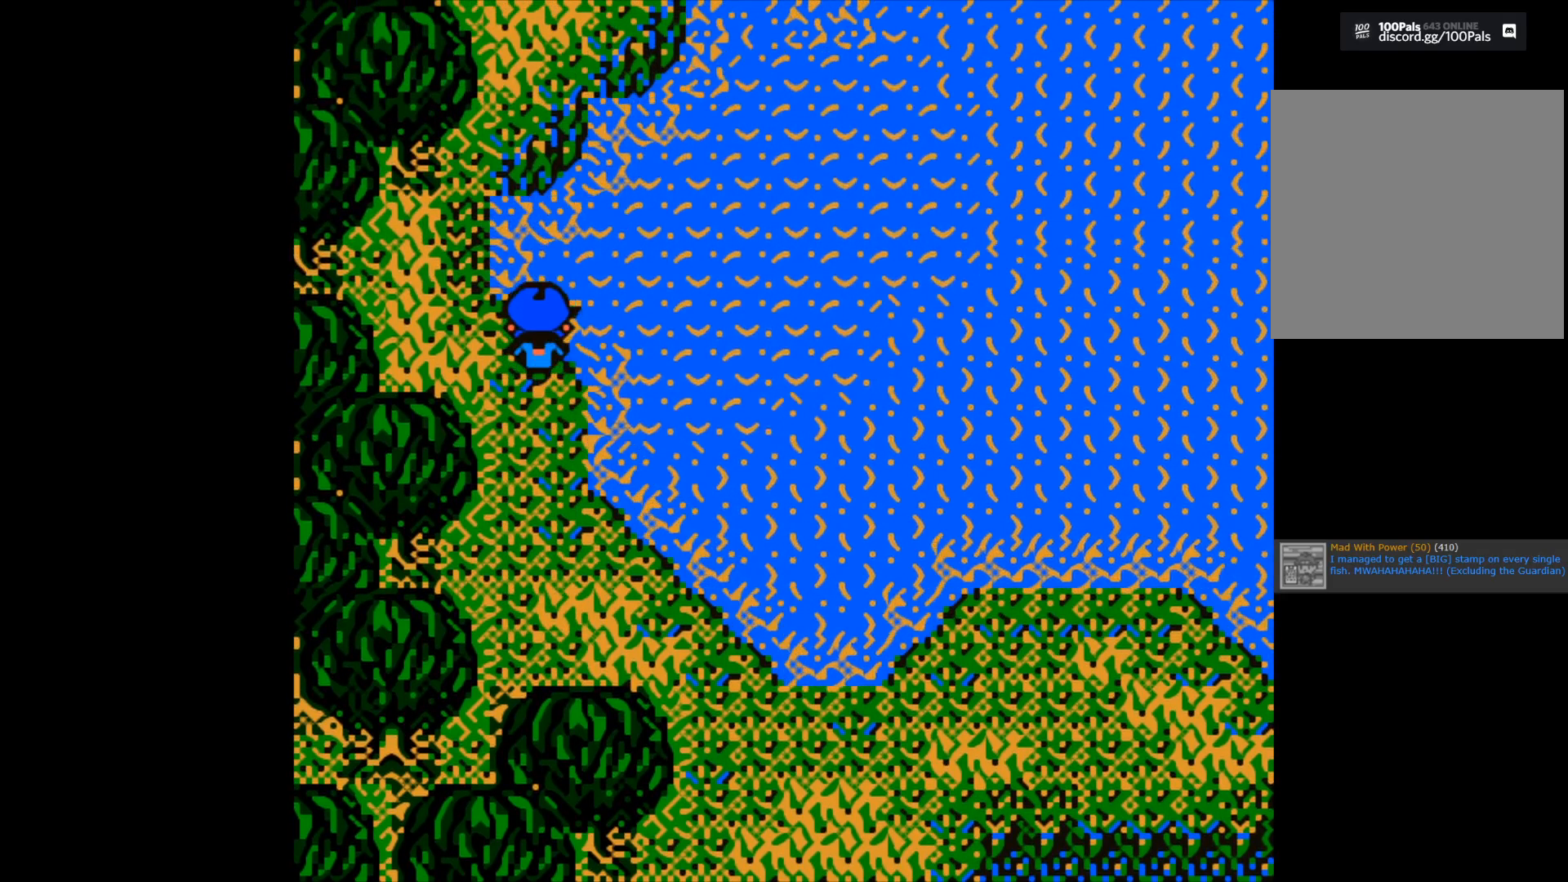
{"buttons": [], "left_stick": "center", "right_stick": "center", "events": [[200, "left_stick", "center"]]}
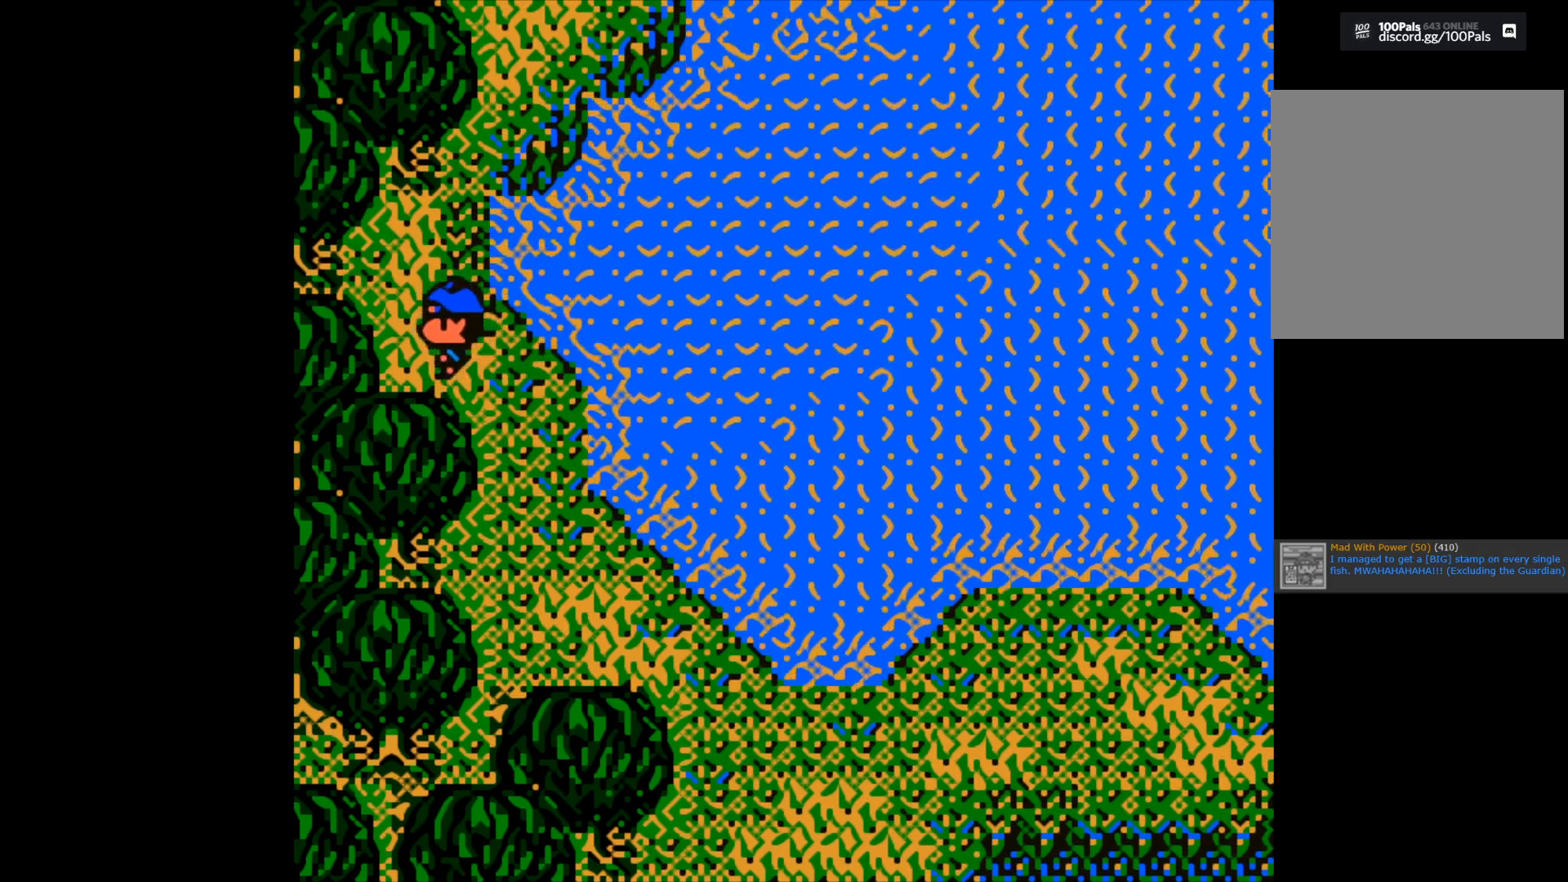
{"buttons": [], "left_stick": "up", "right_stick": "center", "events": [[50, "left_stick", "up"]]}
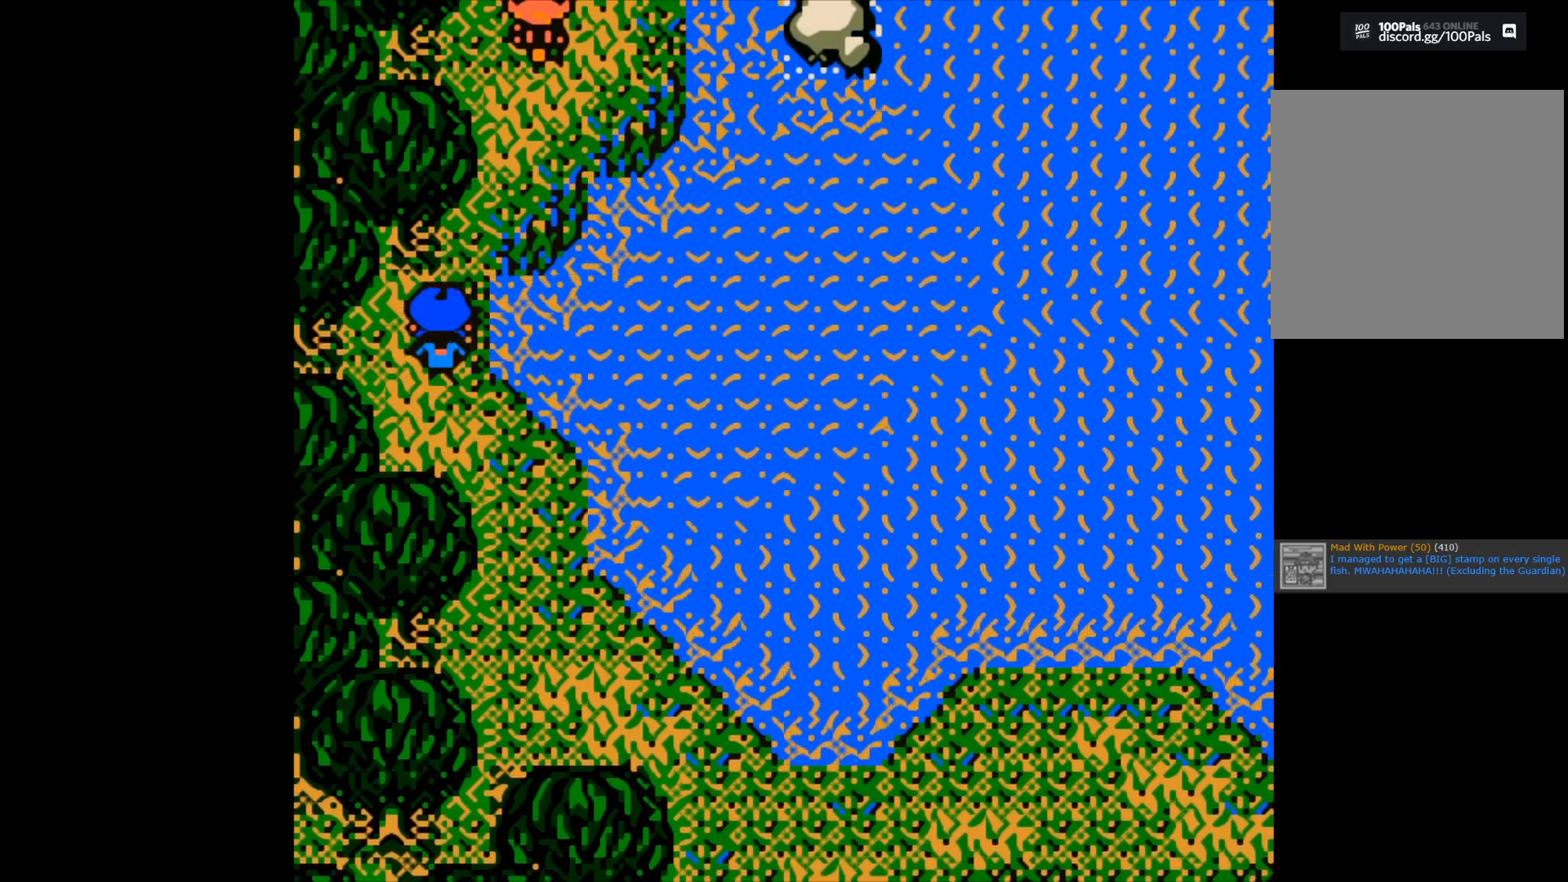
{"buttons": [], "left_stick": "up", "right_stick": "center", "events": []}
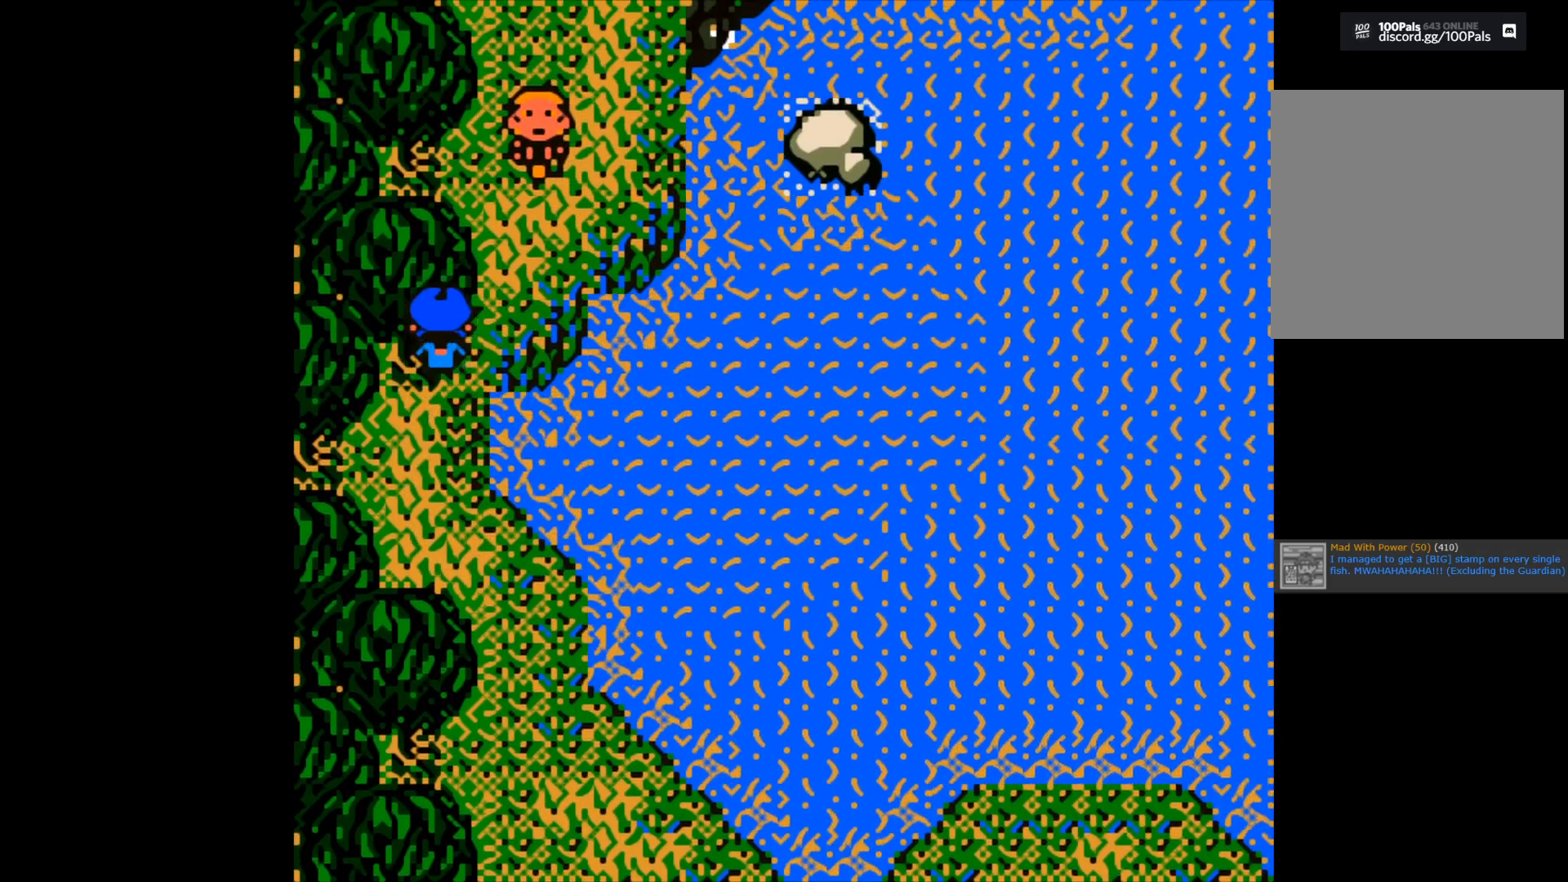
{"buttons": [], "left_stick": "up", "right_stick": "center", "events": [[100, "left_stick", "right"], [433, "left_stick", "up"]]}
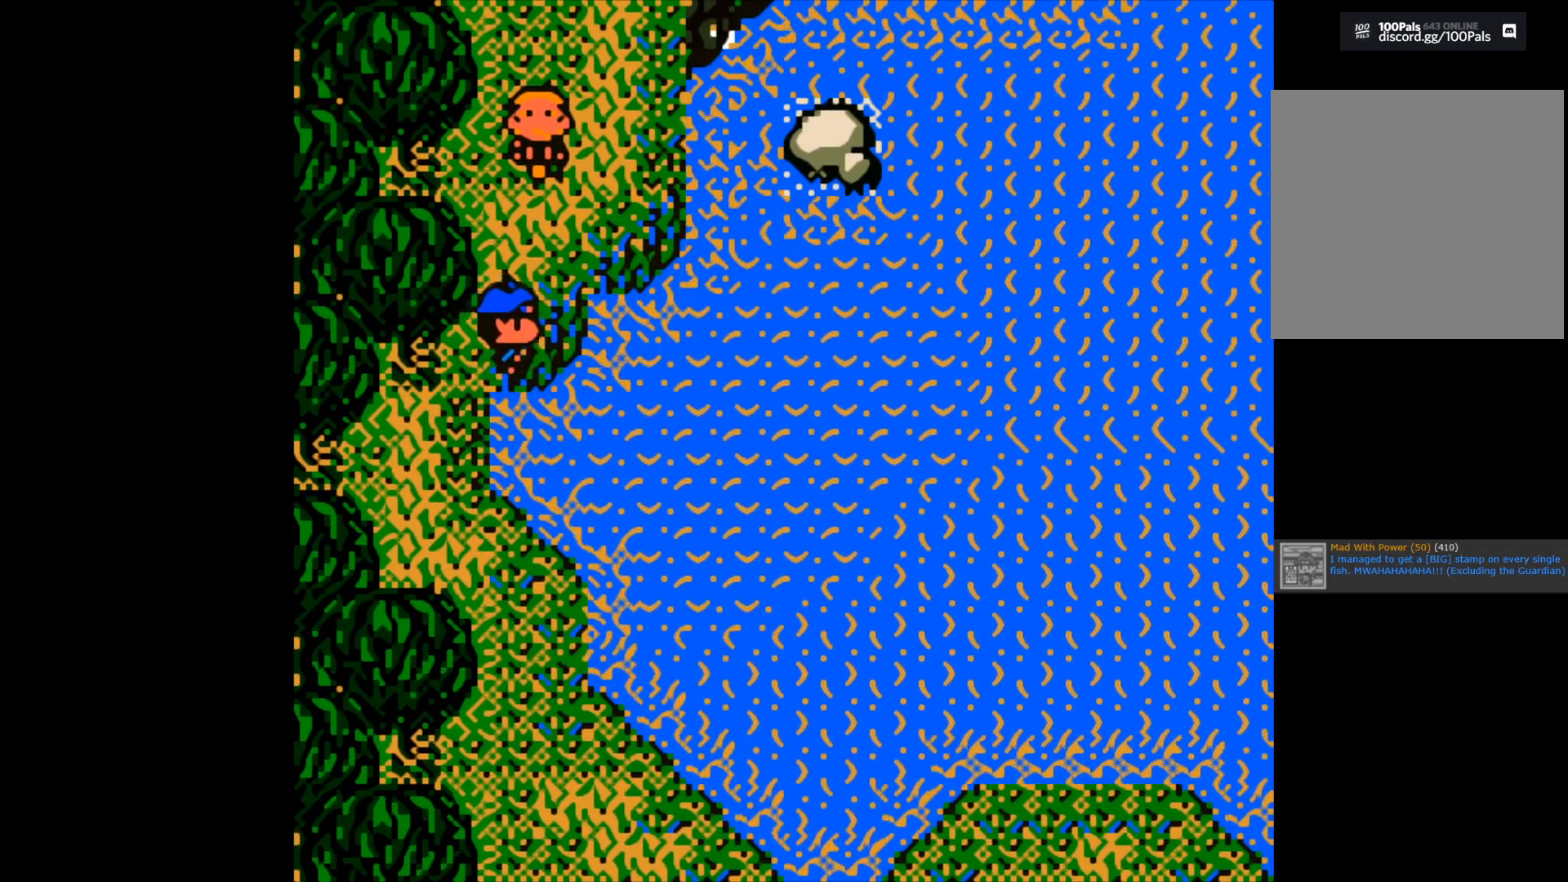
{"buttons": [], "left_stick": "up", "right_stick": "center", "events": []}
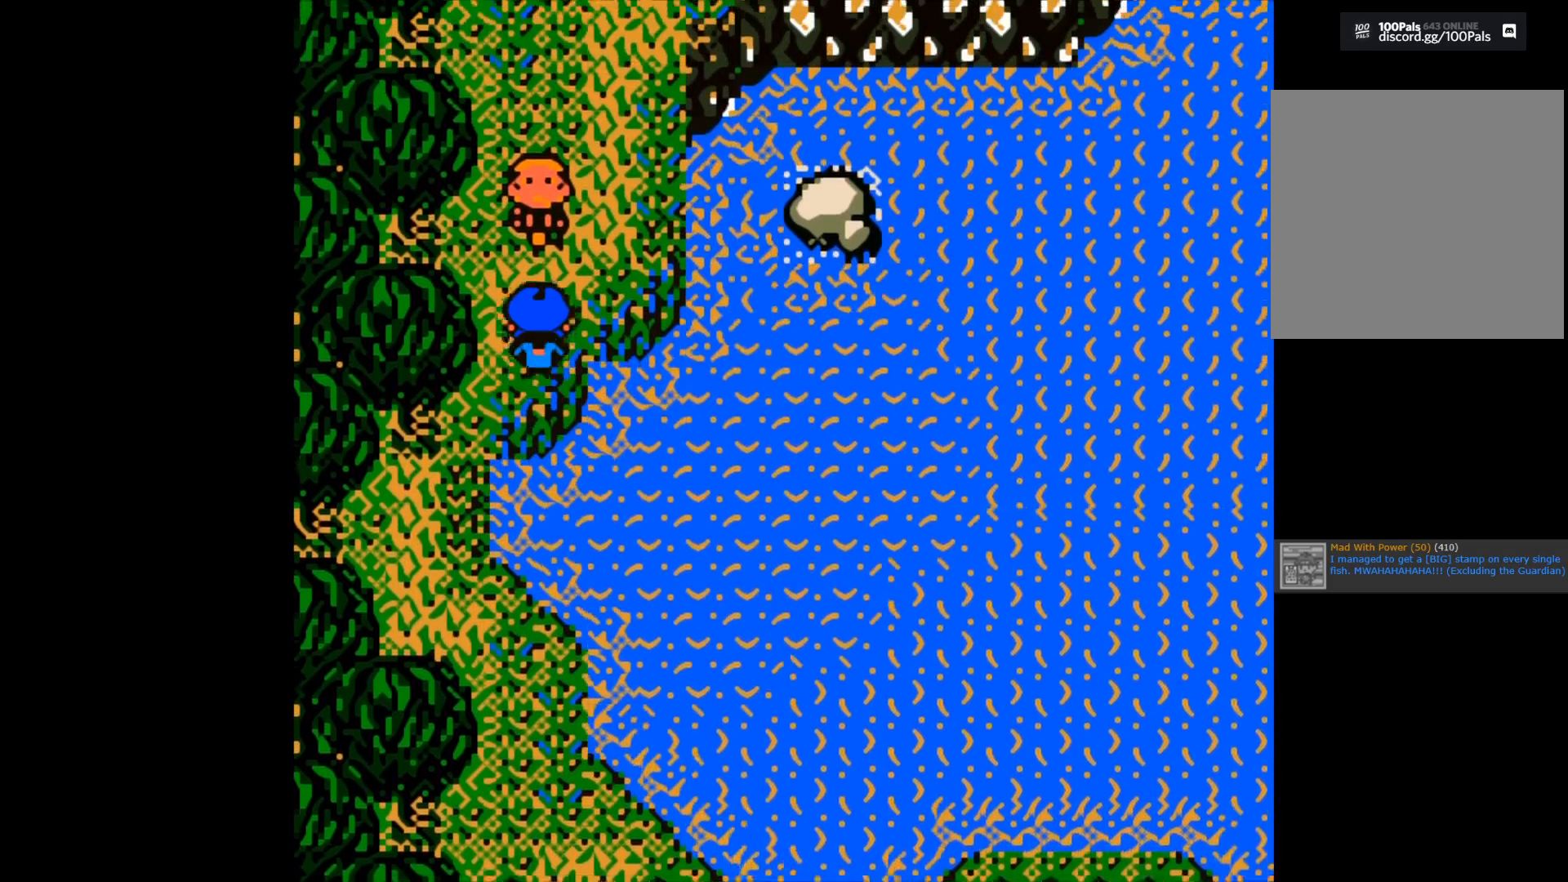
{"buttons": [], "left_stick": "center", "right_stick": "center", "events": [[50, "left_stick", "up-right"], [150, "left_stick", "right"], [383, "left_stick", "center"]]}
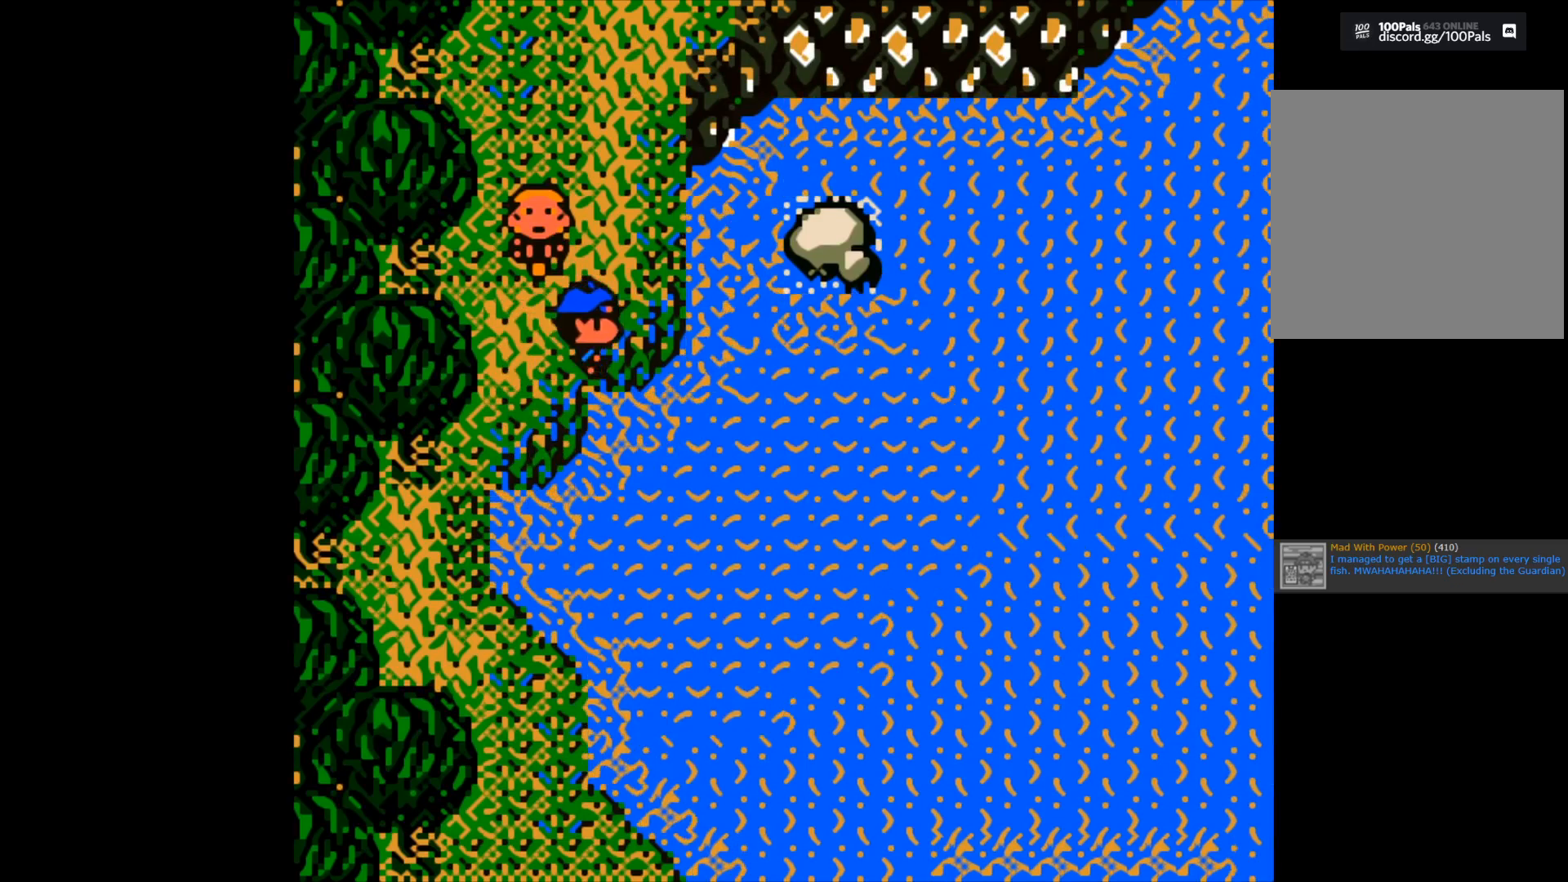
{"buttons": [], "left_stick": "up", "right_stick": "center", "events": [[33, "left_stick", "up"]]}
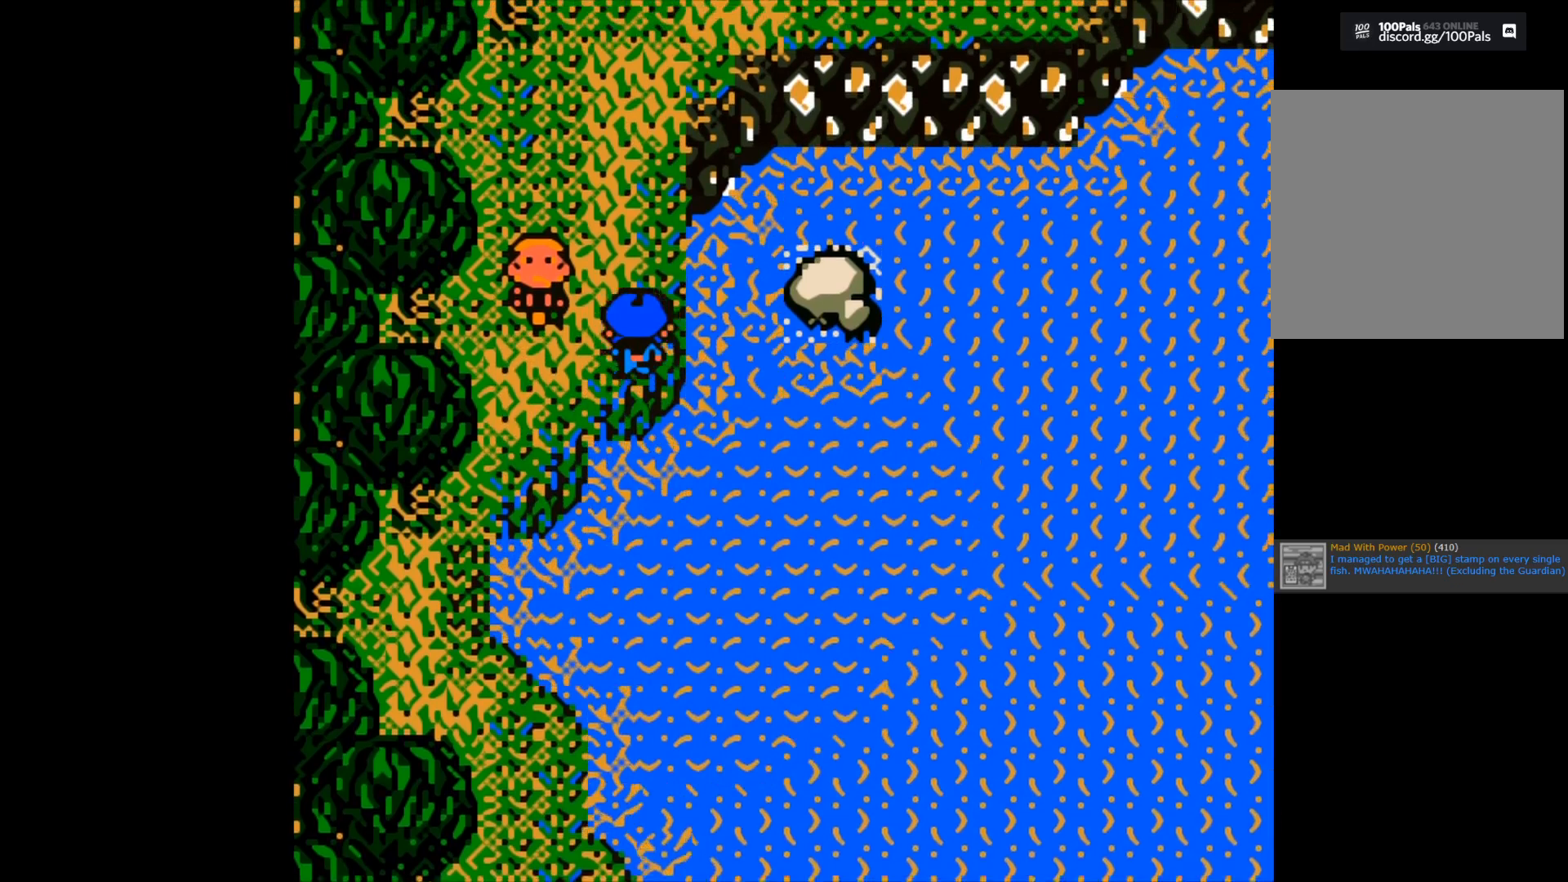
{"buttons": [], "left_stick": "up", "right_stick": "center", "events": []}
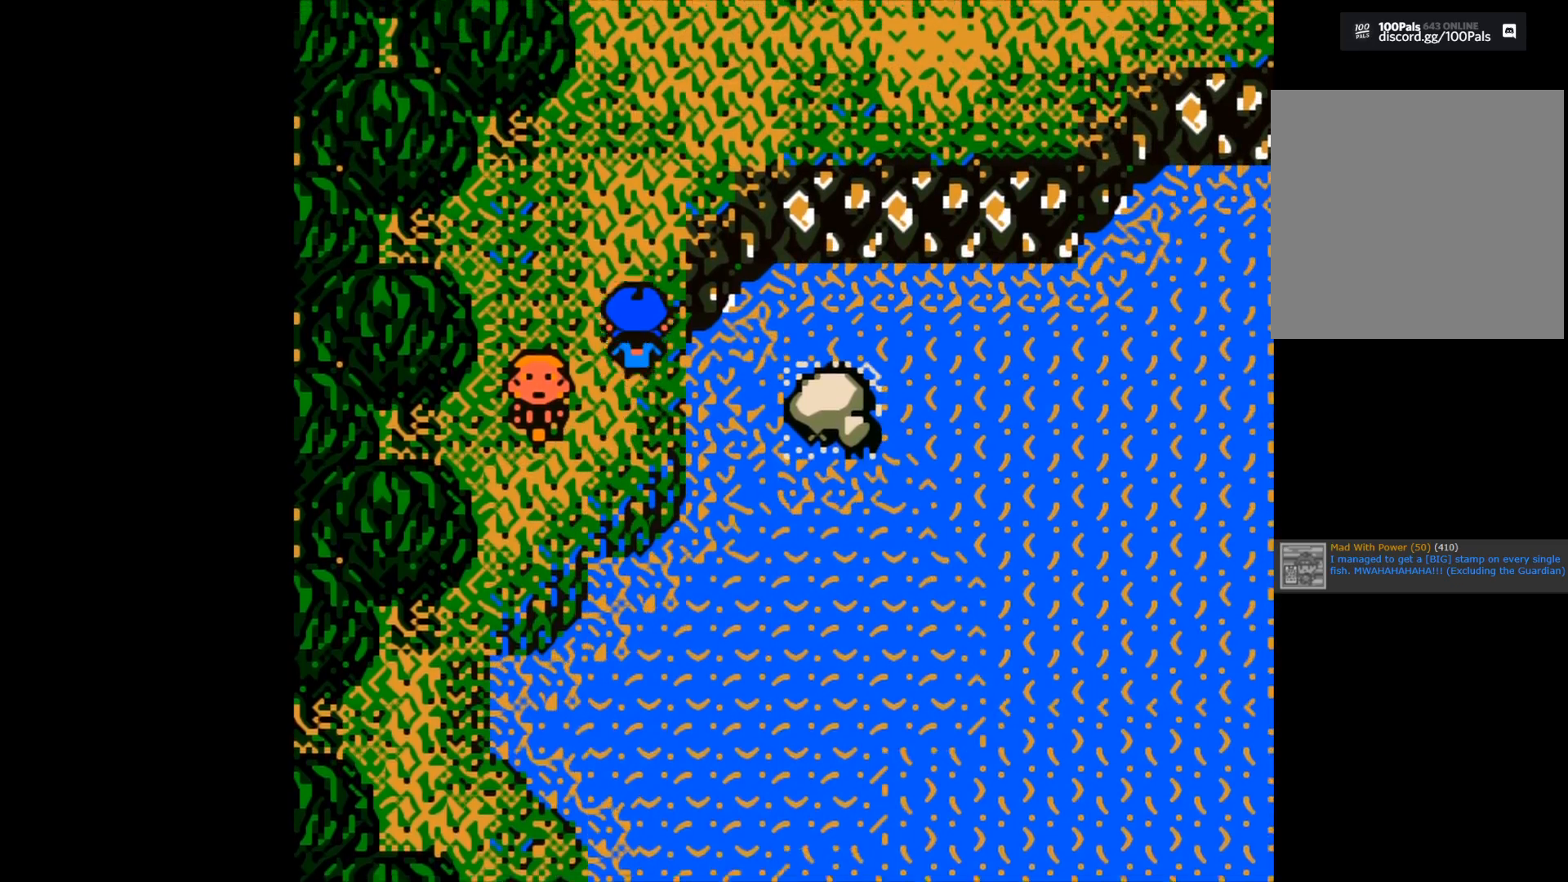
{"buttons": [], "left_stick": "up", "right_stick": "center", "events": []}
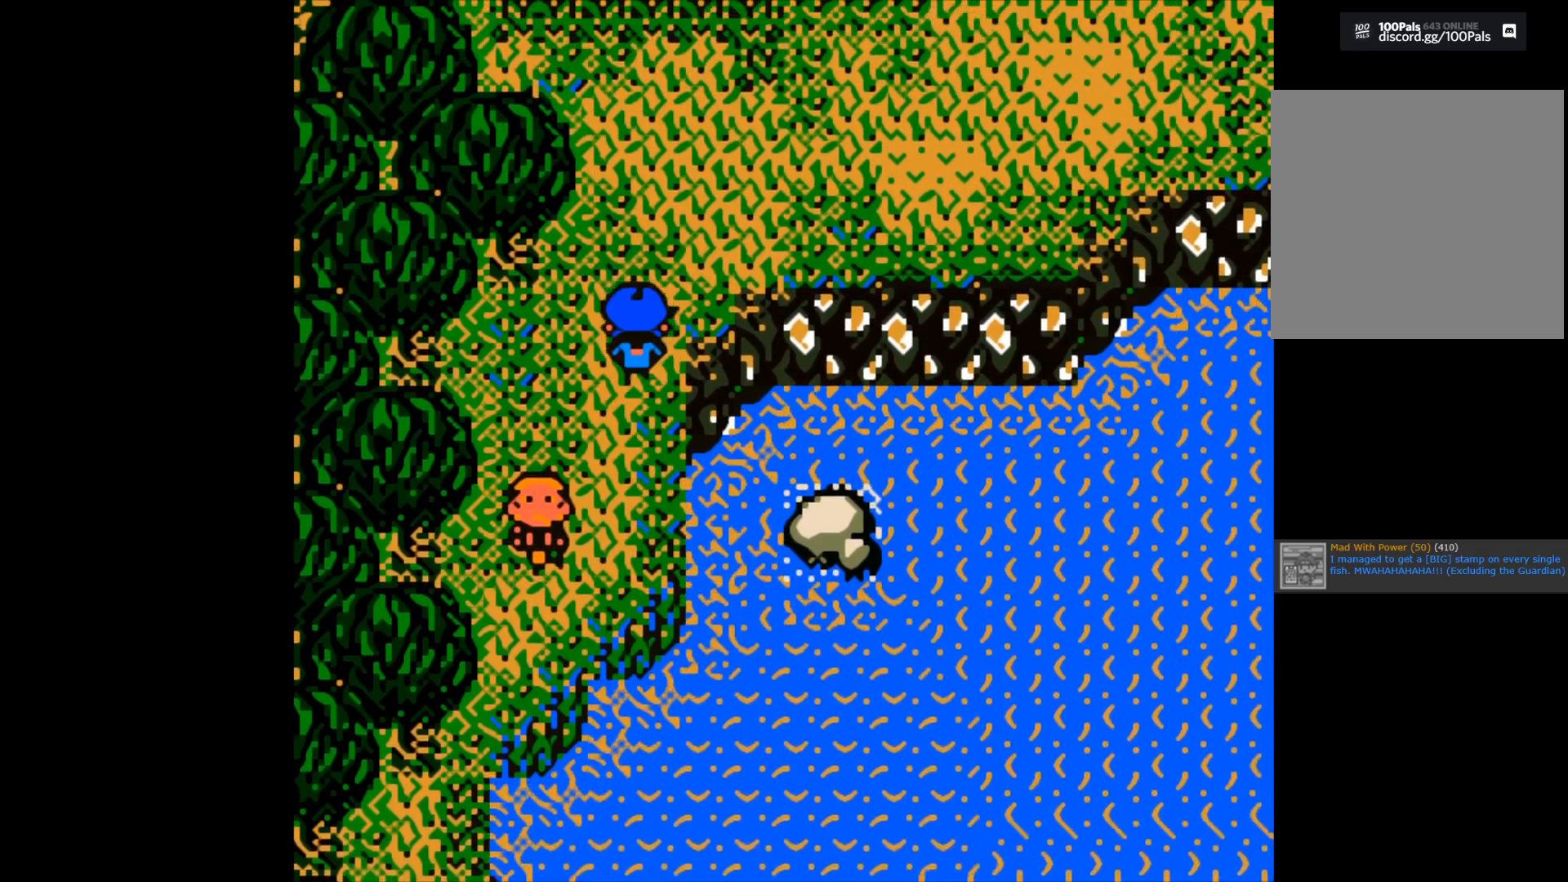
{"buttons": [], "left_stick": "up", "right_stick": "center", "events": []}
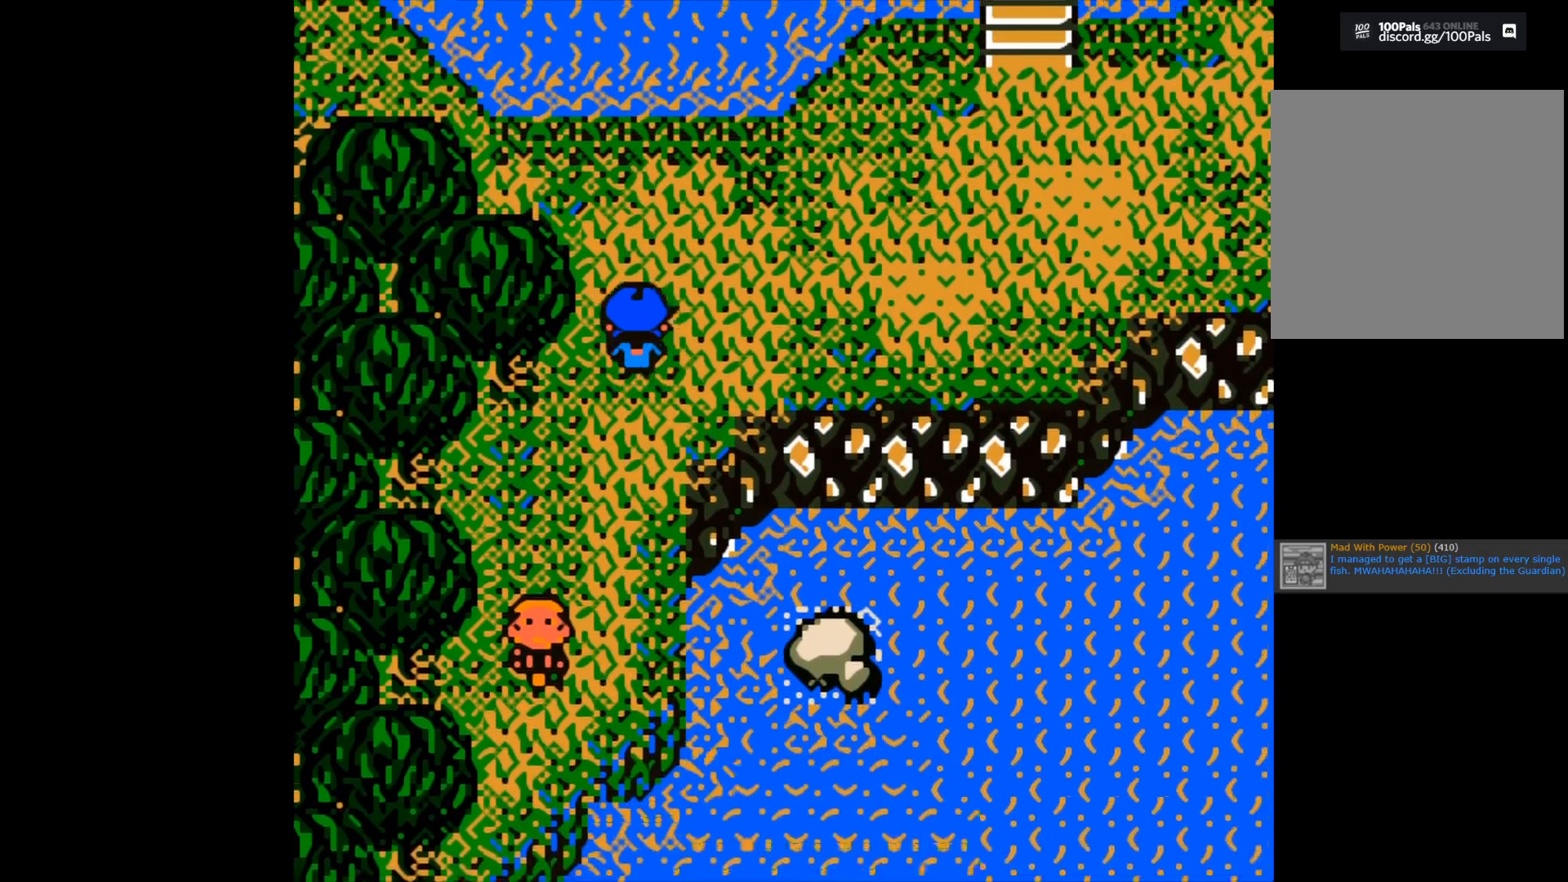
{"buttons": [], "left_stick": "up", "right_stick": "center", "events": []}
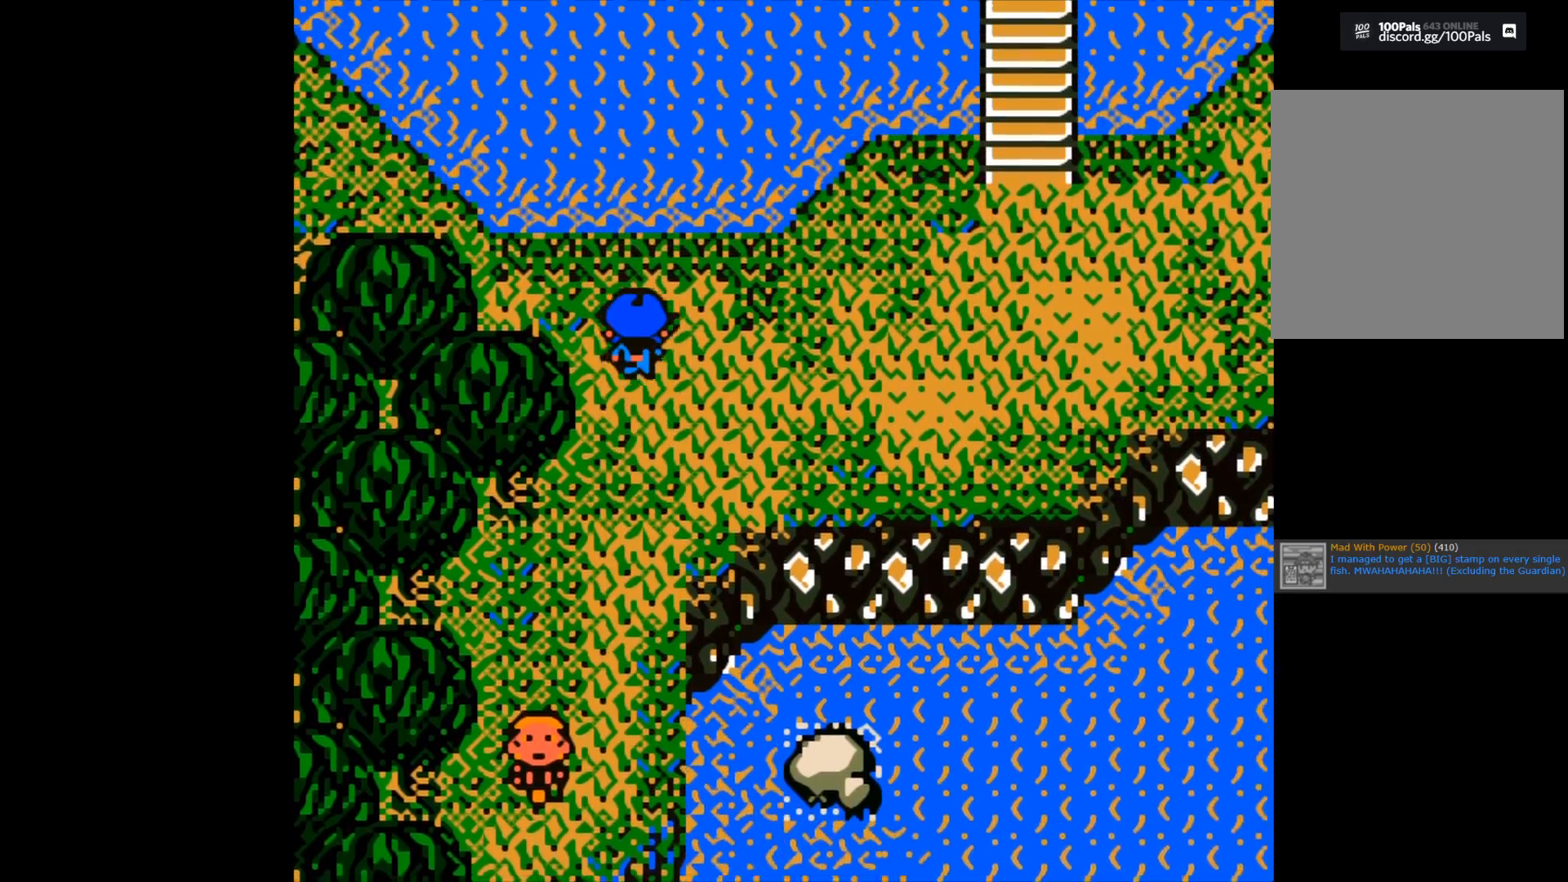
{"buttons": [], "left_stick": "left", "right_stick": "center", "events": [[133, "left_stick", "center"], [417, "left_stick", "left"]]}
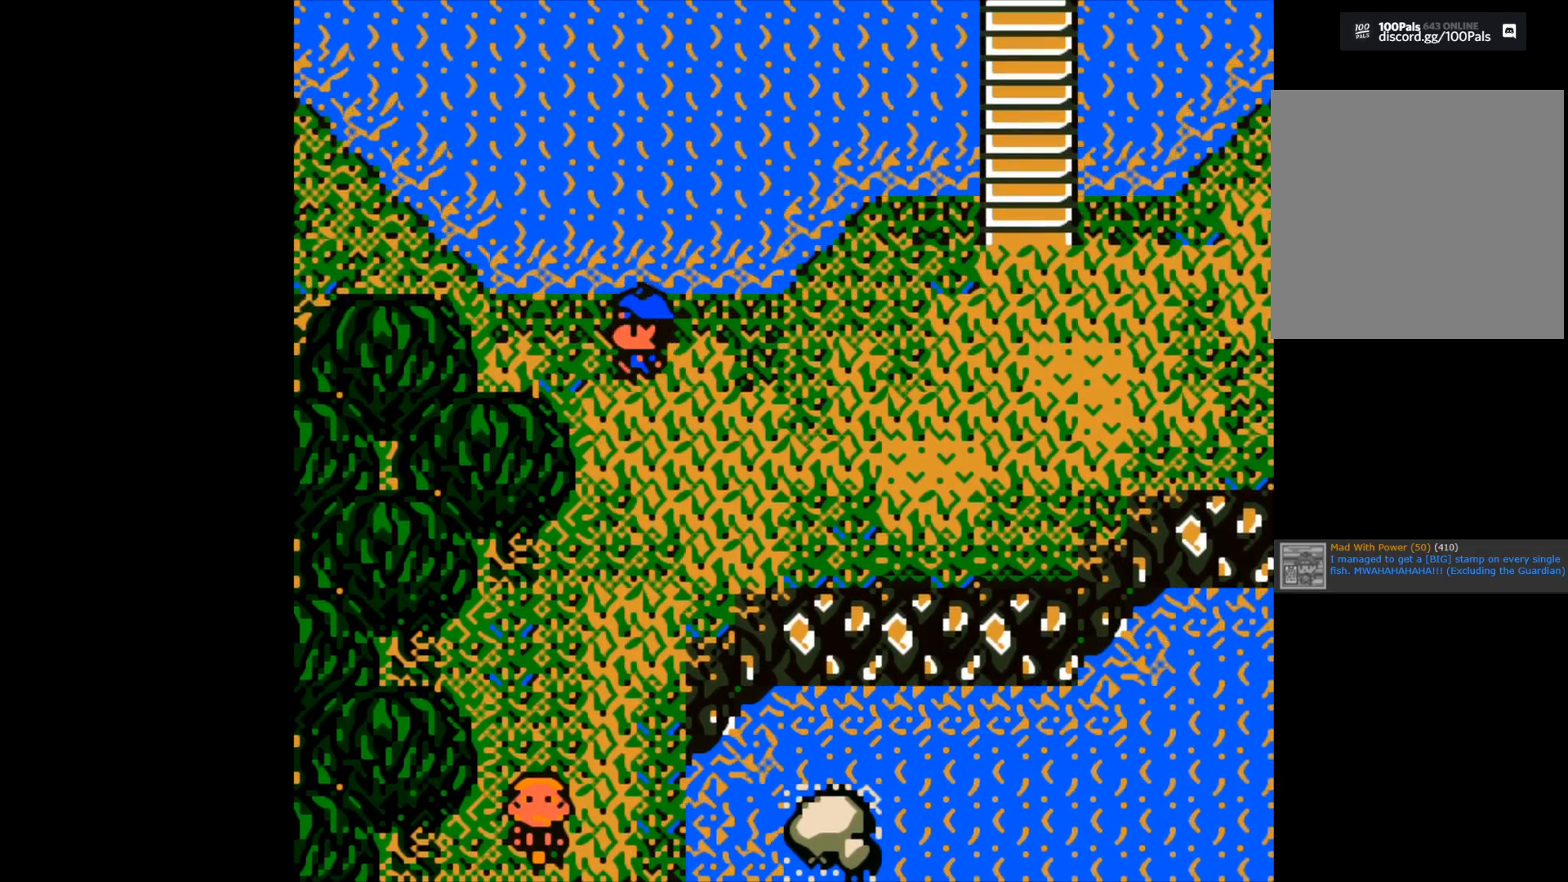
{"buttons": [], "left_stick": "up", "right_stick": "center", "events": [[450, "left_stick", "up"]]}
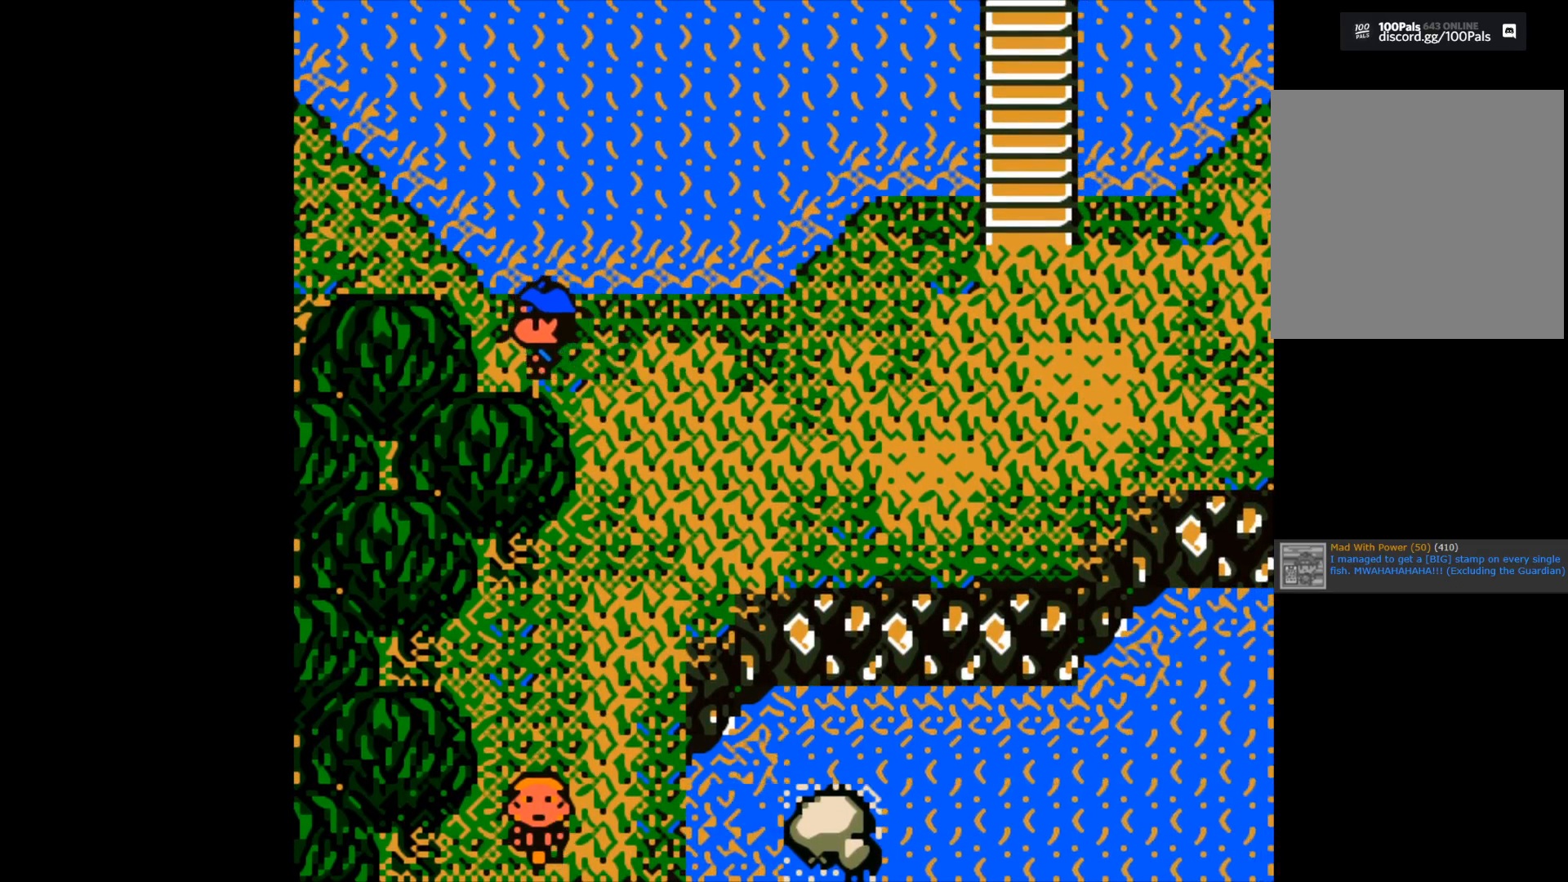
{"buttons": [], "left_stick": "center", "right_stick": "center", "events": [[183, "left_stick", "center"]]}
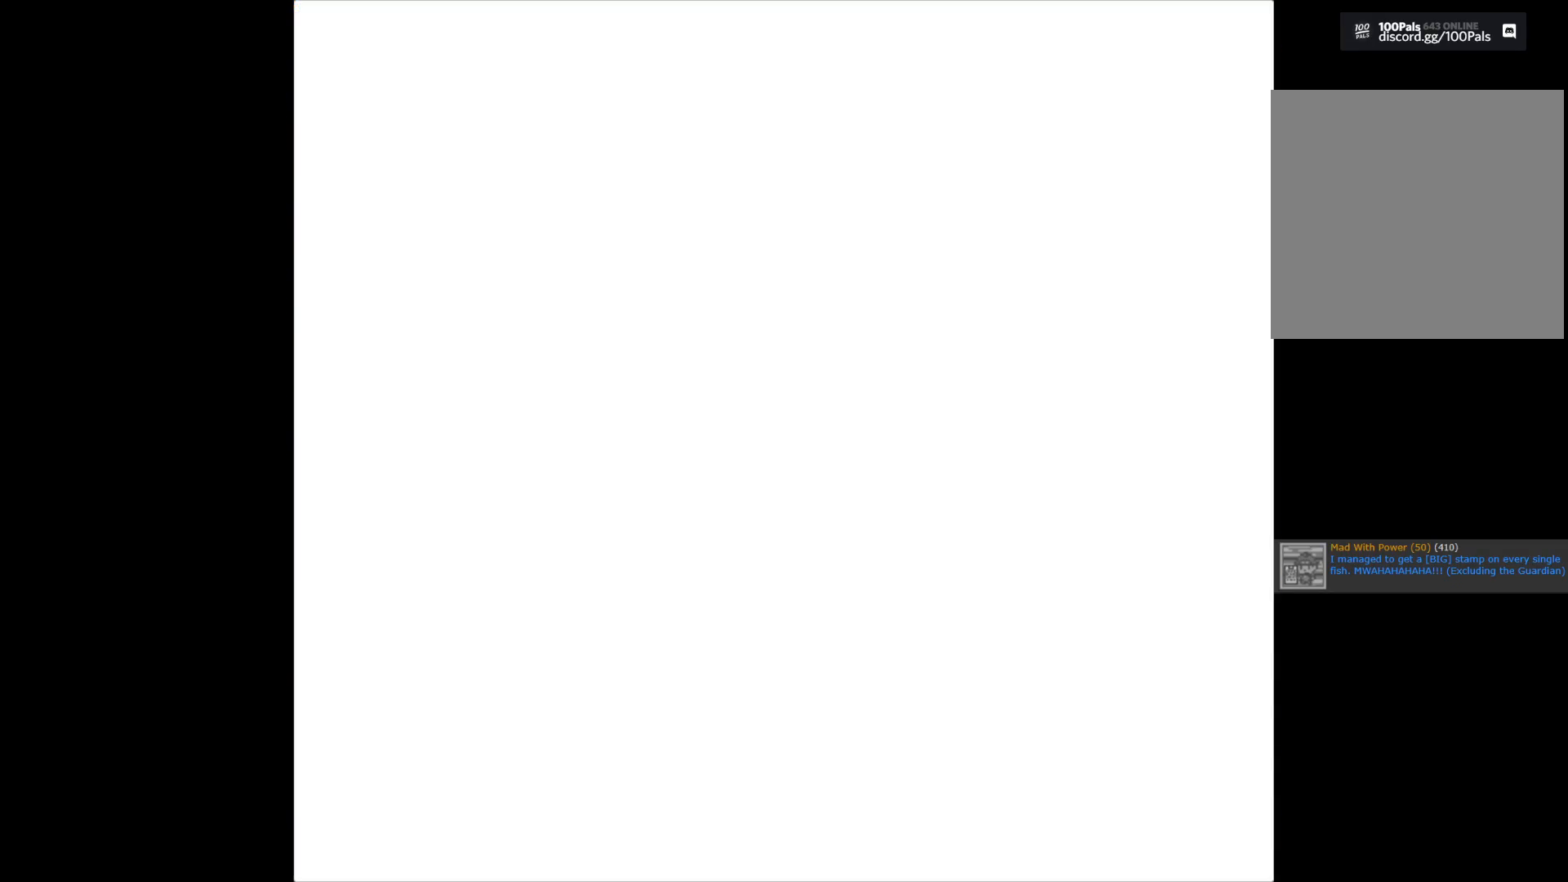
{"buttons": ["A"], "left_stick": "center", "right_stick": "center", "events": [[483, "A", "down"]]}
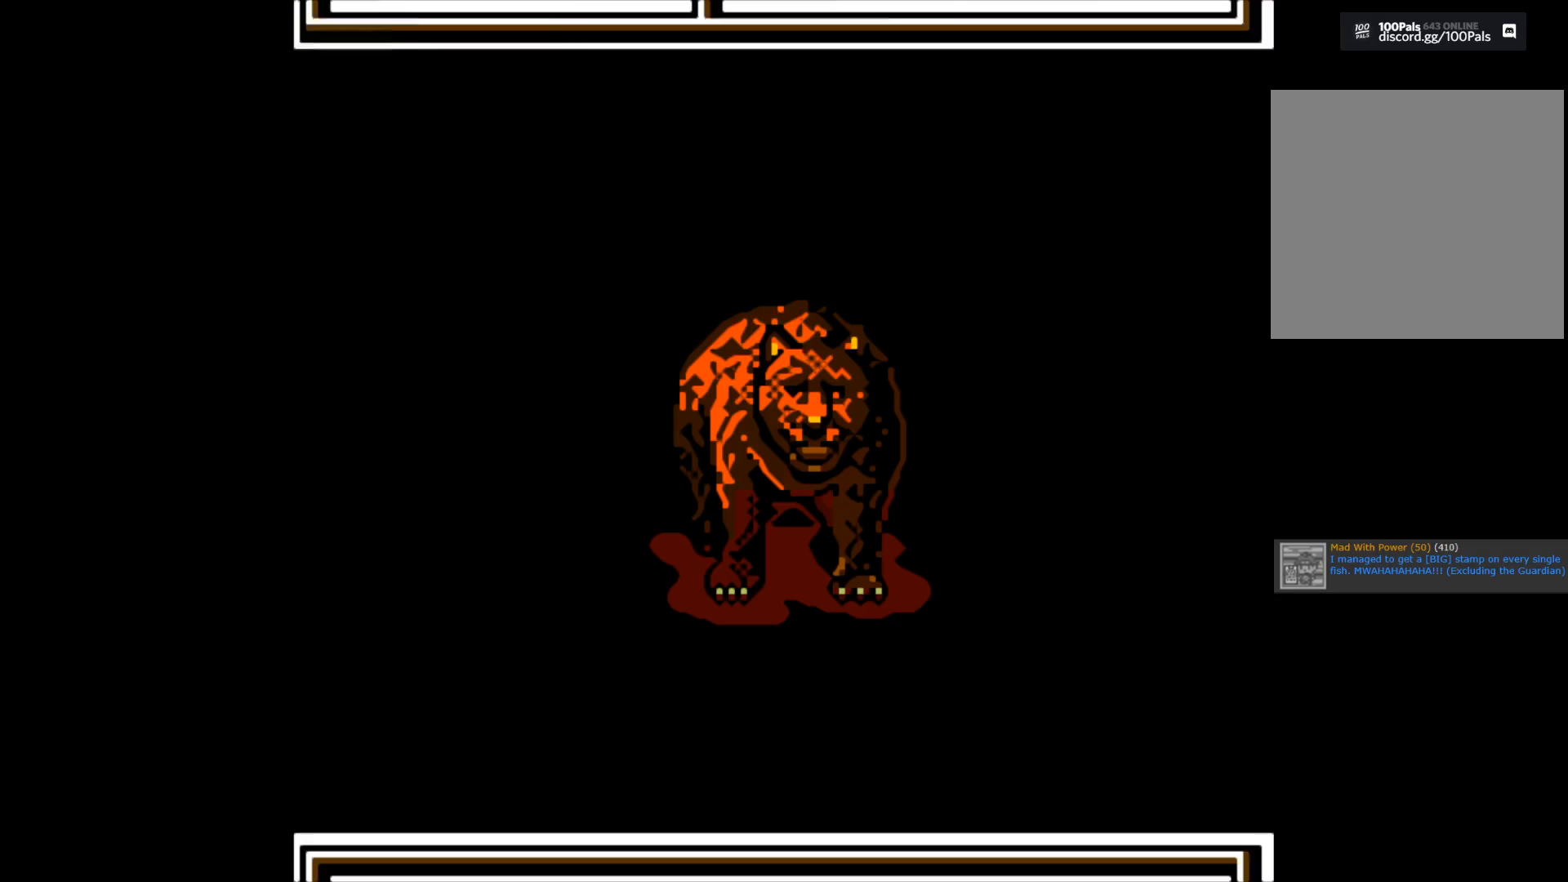
{"buttons": [], "left_stick": "center", "right_stick": "center", "events": [[283, "A", "up"]]}
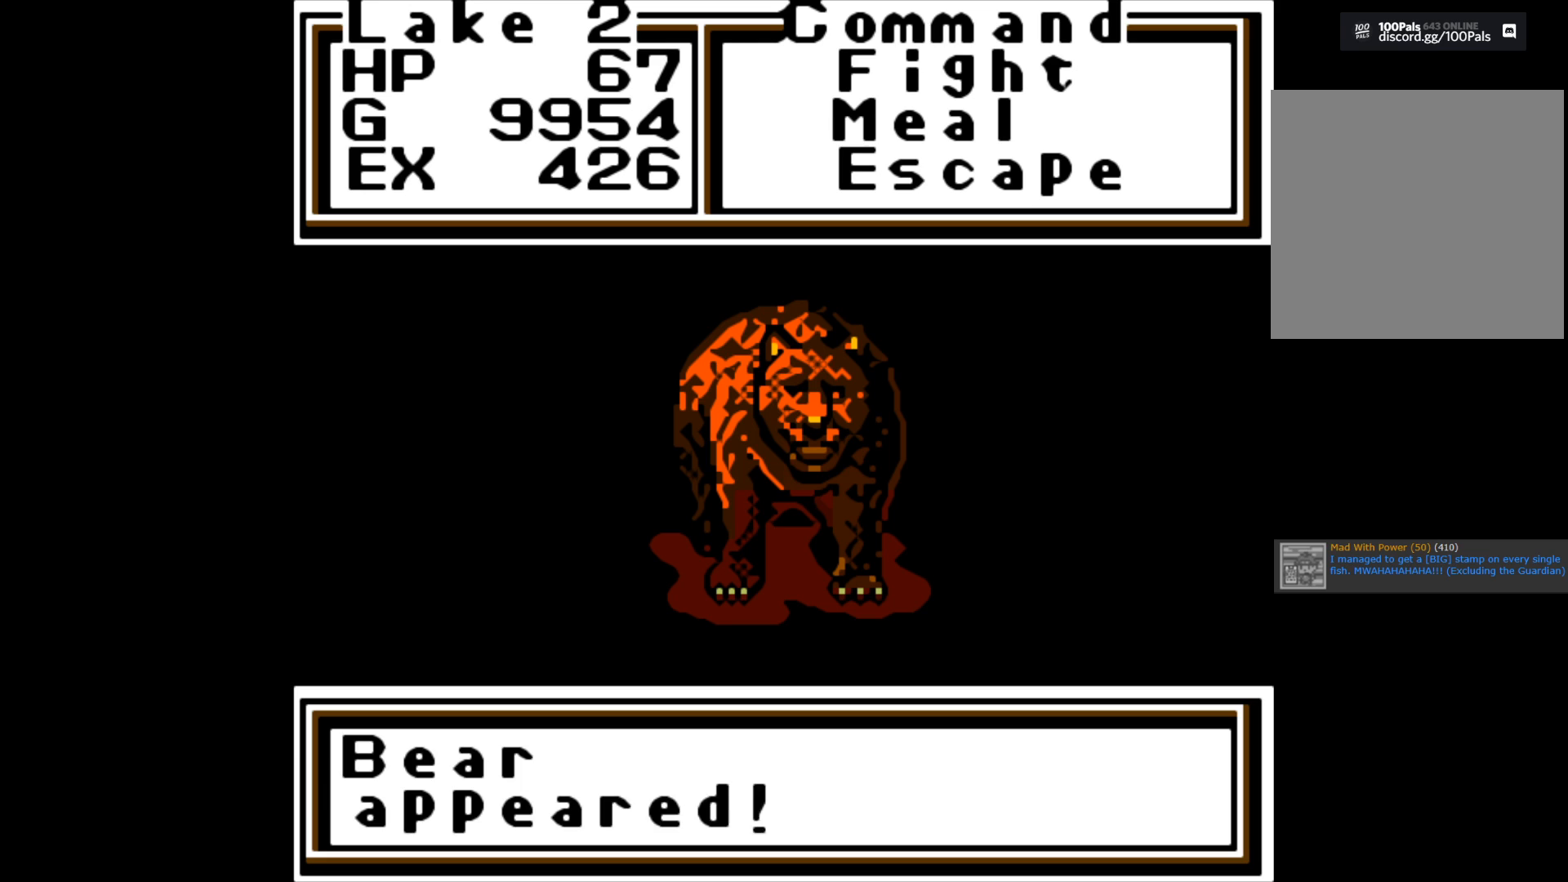
{"buttons": [], "left_stick": "center", "right_stick": "center", "events": [[17, "A", "down"], [133, "A", "up"]]}
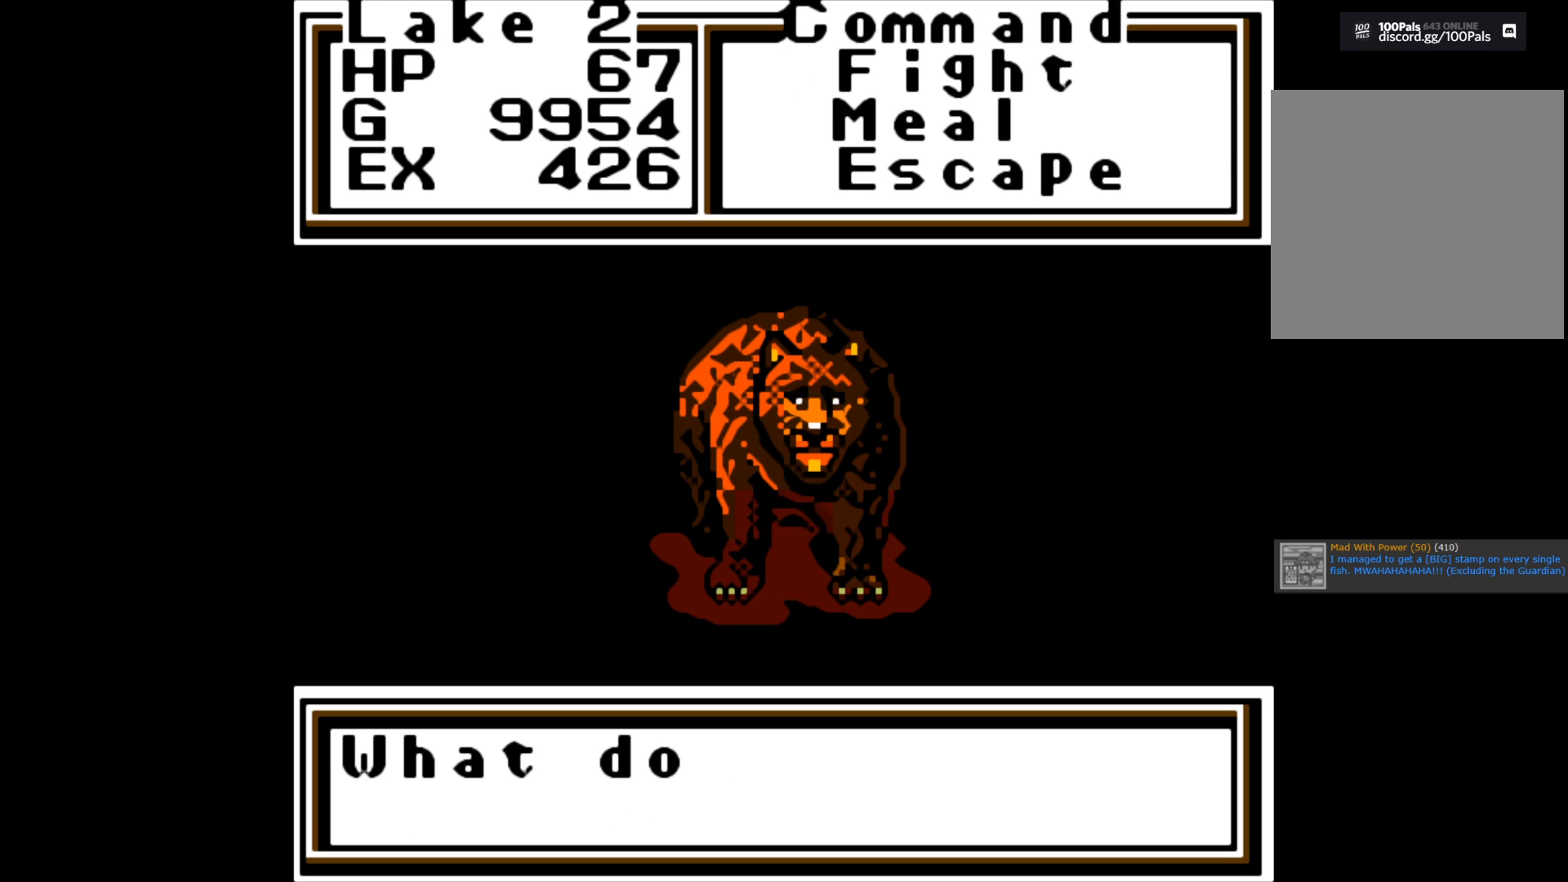
{"buttons": [], "left_stick": "center", "right_stick": "center", "events": [[50, "A", "down"], [217, "A", "up"]]}
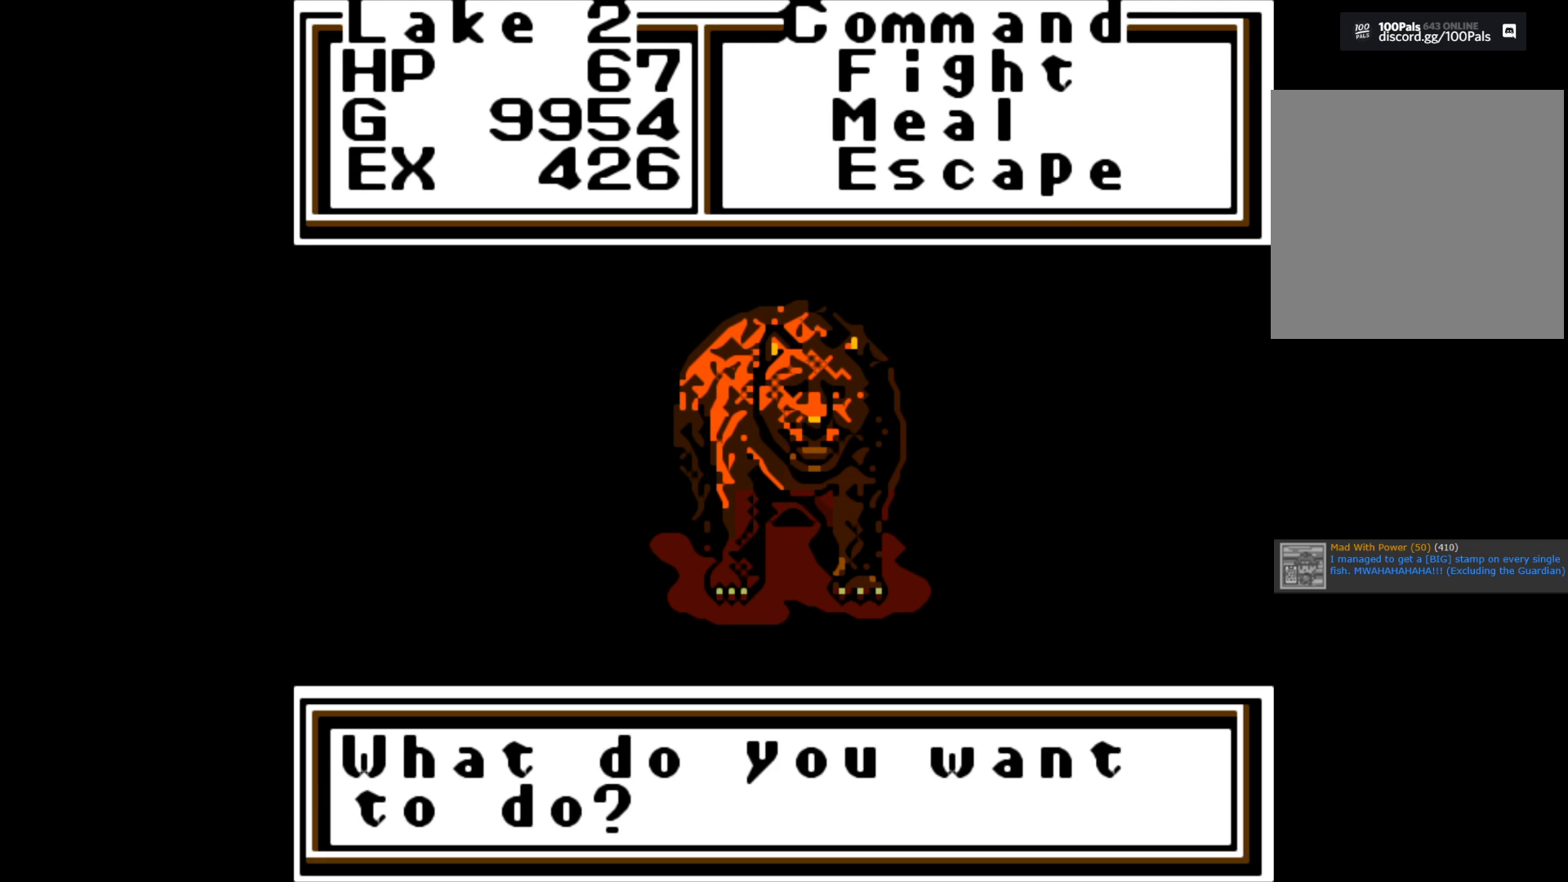
{"buttons": [], "left_stick": "center", "right_stick": "center", "events": [[17, "A", "down"], [150, "A", "up"]]}
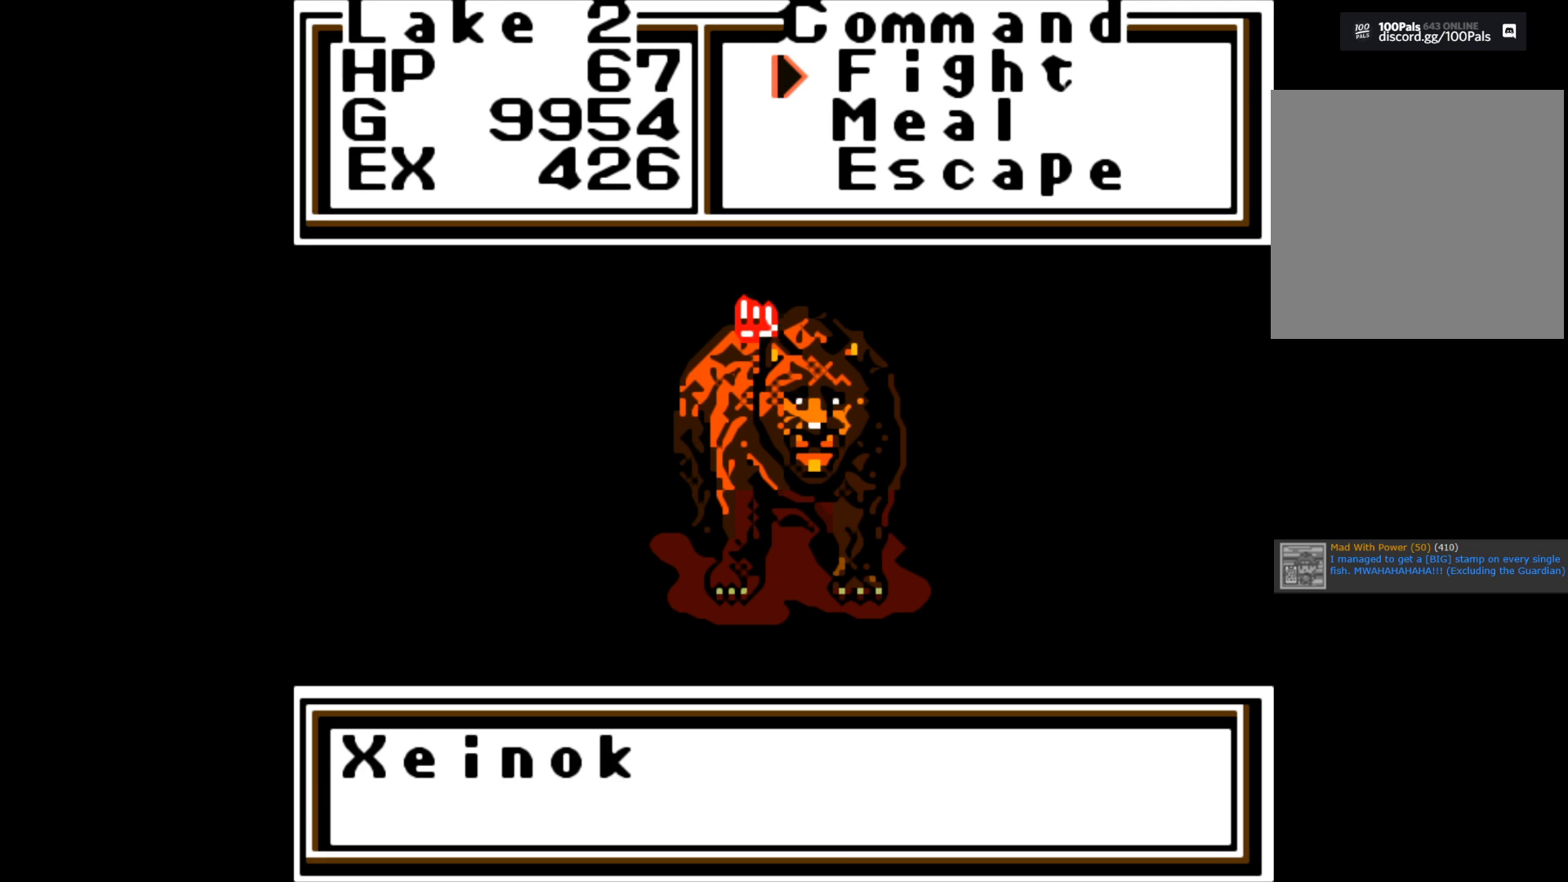
{"buttons": ["A"], "left_stick": "center", "right_stick": "center", "events": [[17, "A", "down"], [150, "A", "up"], [383, "A", "down"]]}